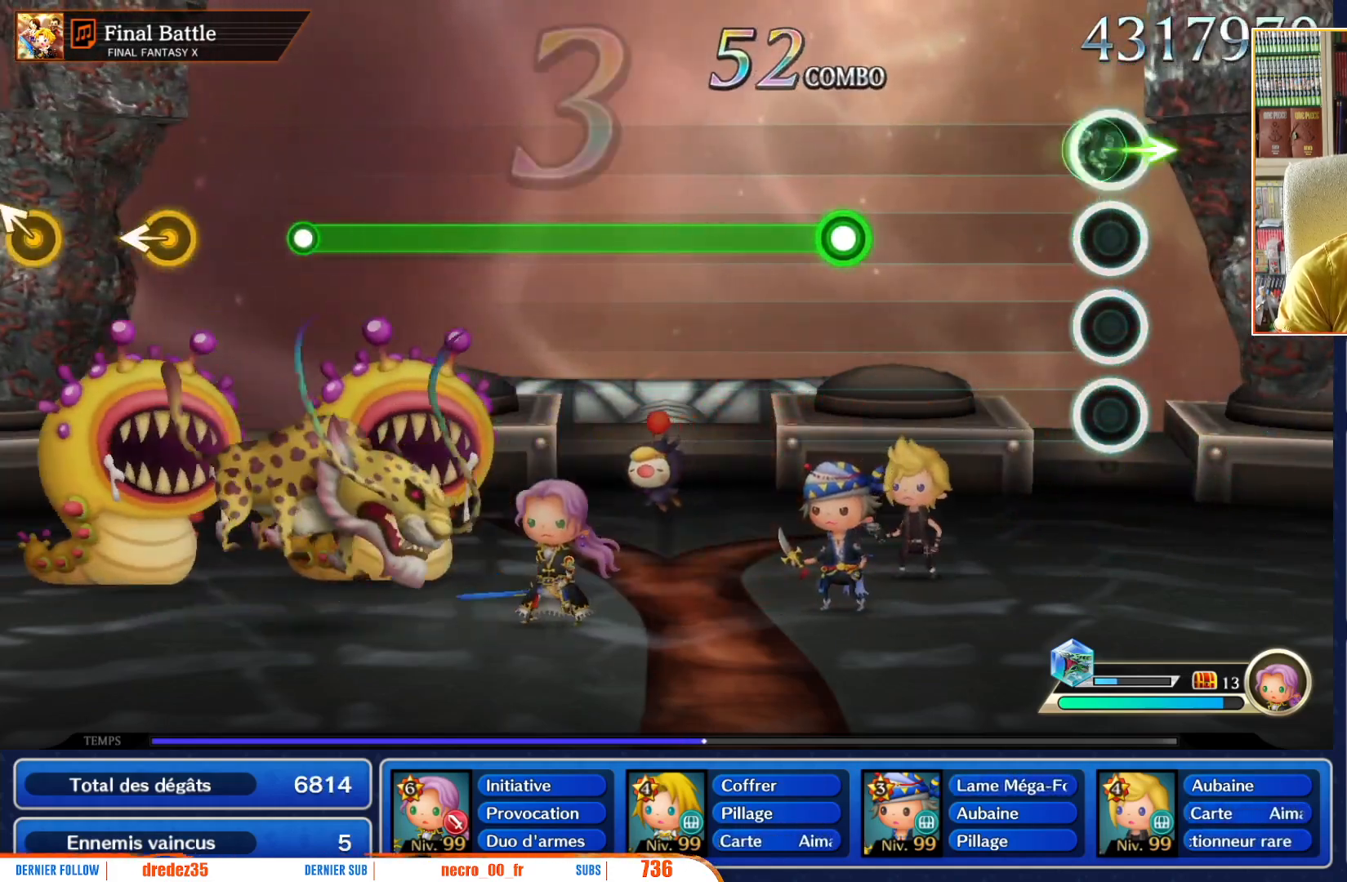
Gameplay with a controller (Nintendo layout); each line is a JSON object with the inputs held at the frame after it. "events" lists button and stick changes between this image and that frame as [ms after this image, input, new state], when the widget could be followed in between. Not read: L3 R3 SELECT START.
{"buttons": [], "left_stick": "center", "right_stick": "center", "events": [[17, "R1", "up"], [83, "left_stick", "center"]]}
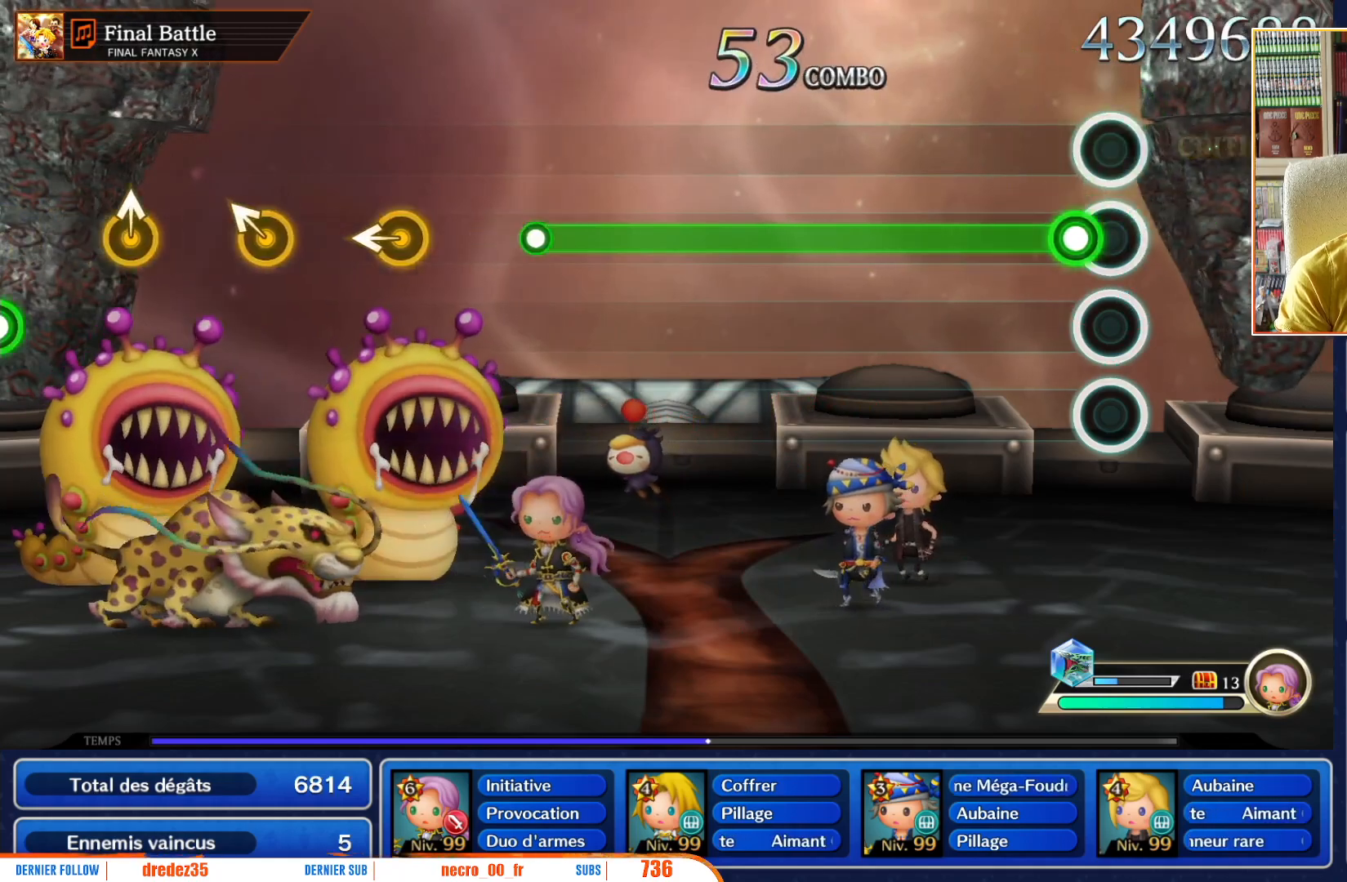
{"buttons": ["R1"], "left_stick": "center", "right_stick": "center", "events": [[100, "R1", "down"]]}
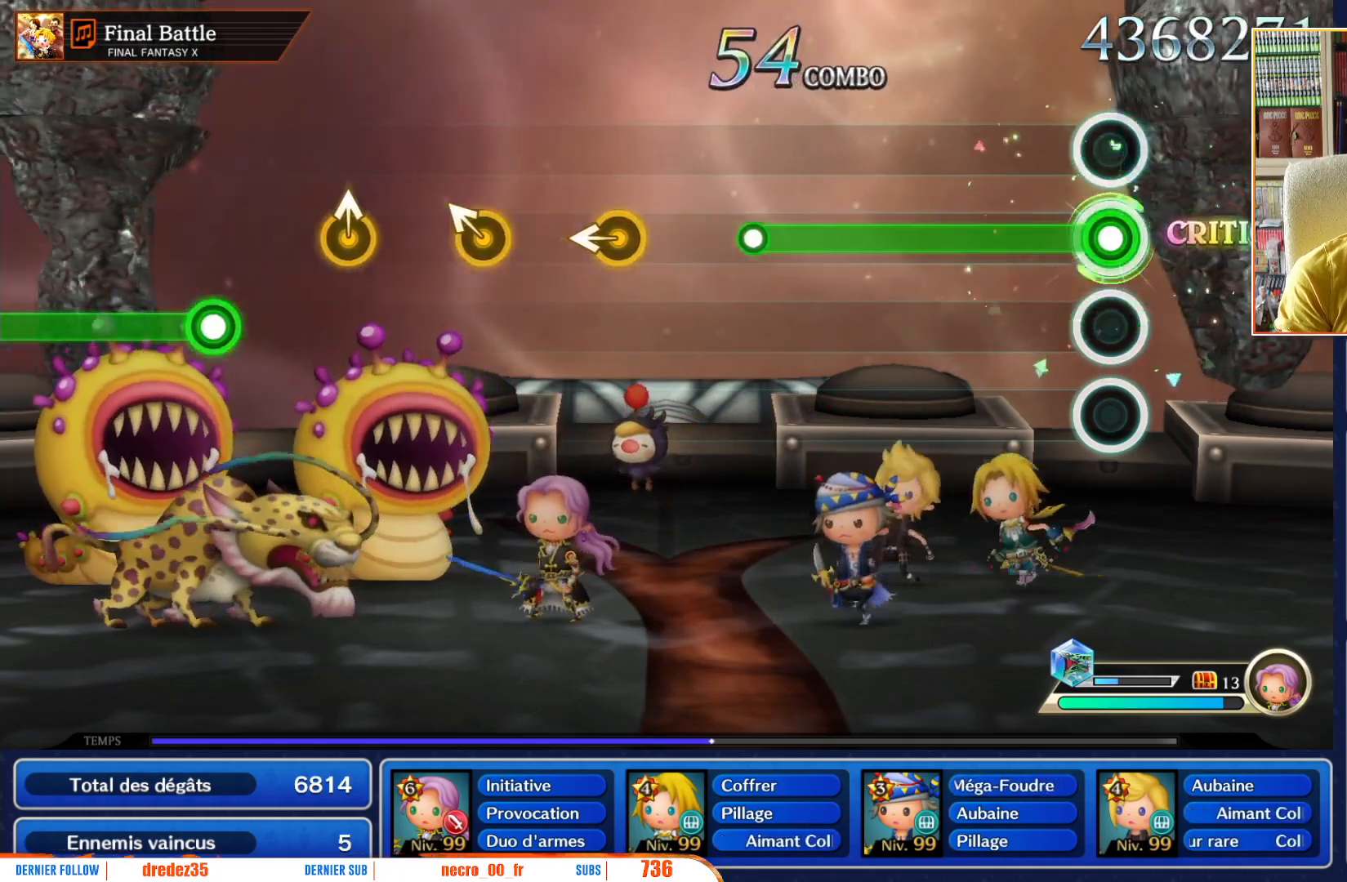
{"buttons": ["R1"], "left_stick": "center", "right_stick": "center", "events": []}
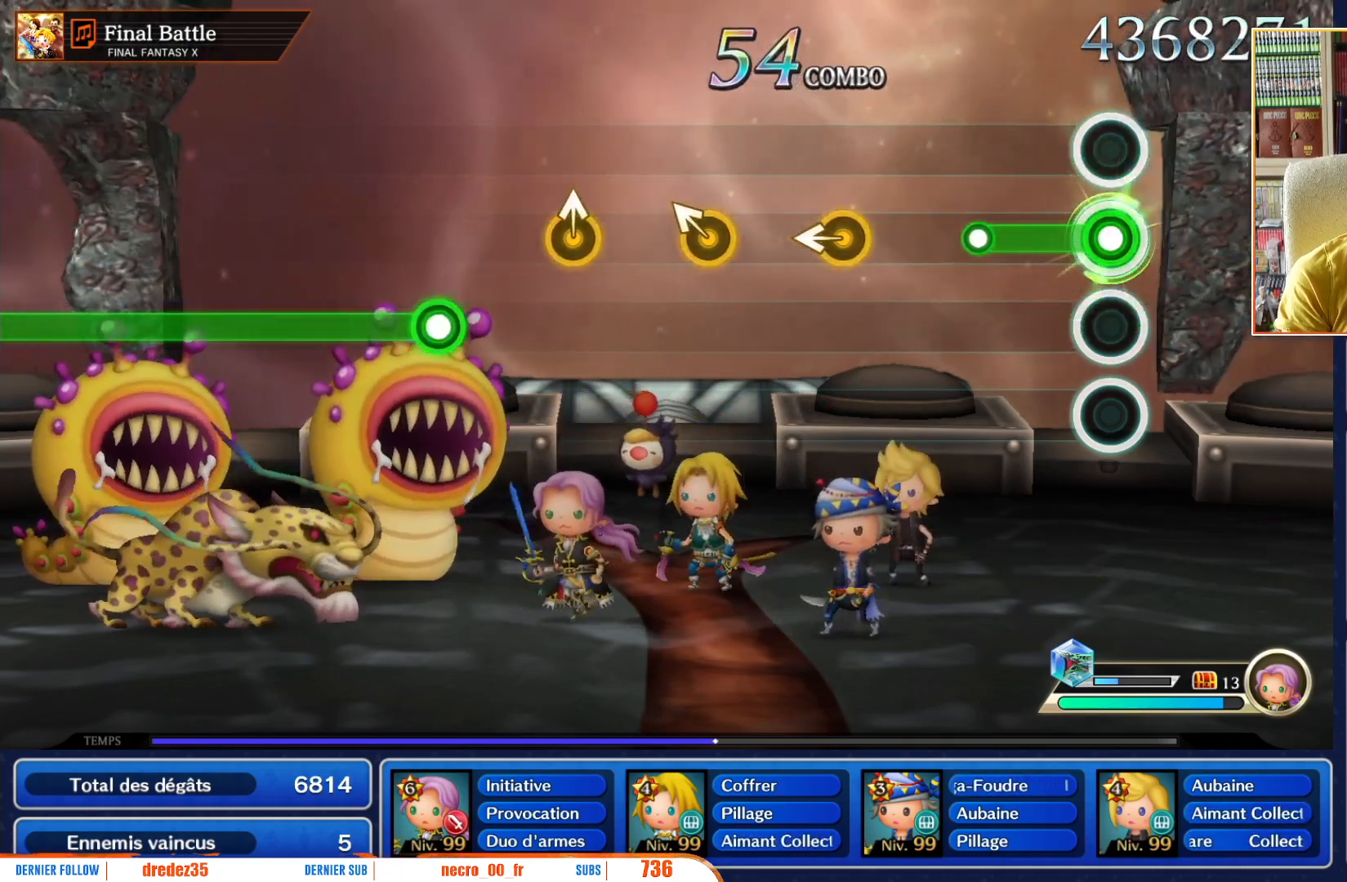
{"buttons": [], "left_stick": "center", "right_stick": "center", "events": [[300, "R1", "up"]]}
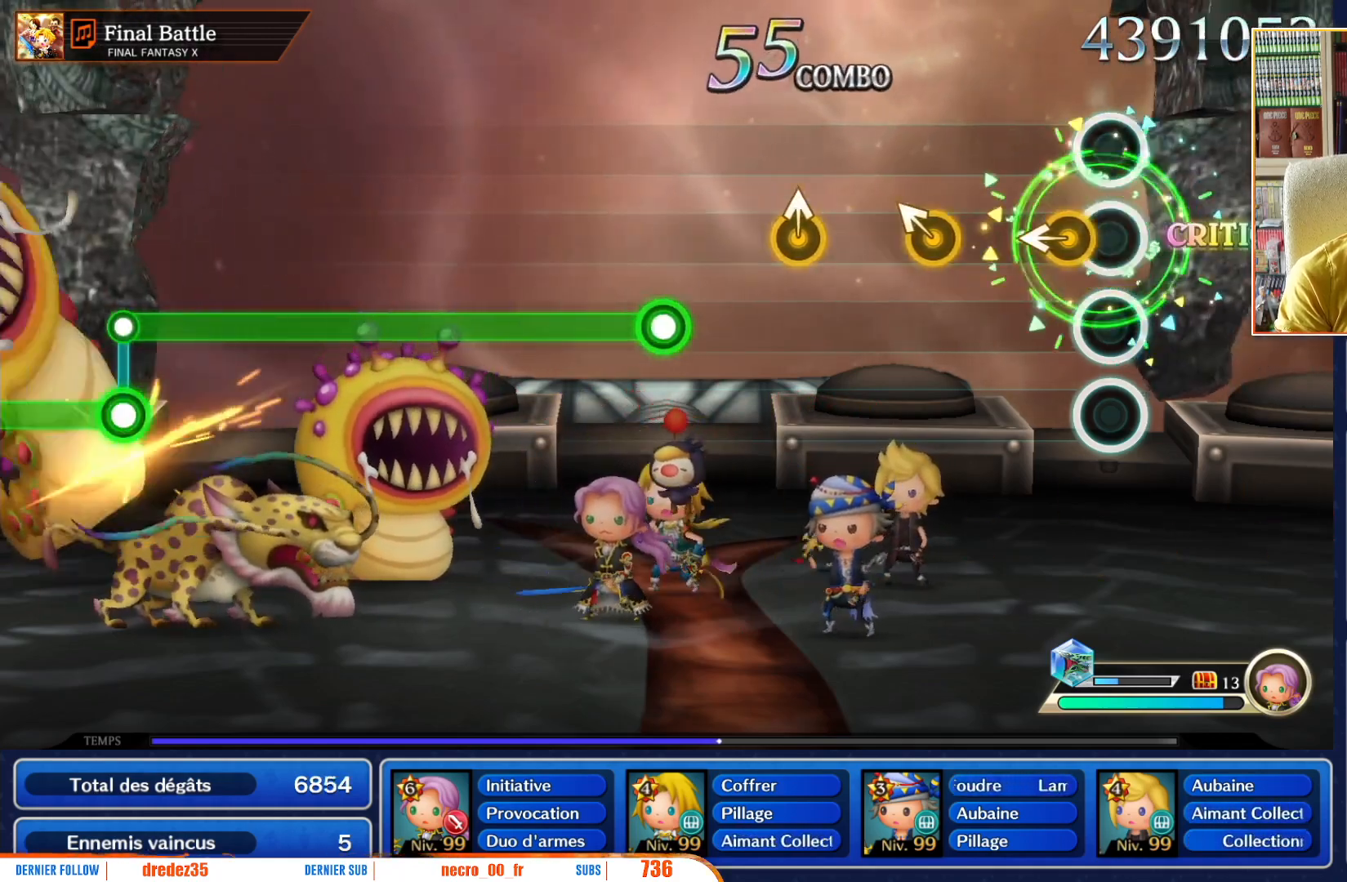
{"buttons": [], "left_stick": "center", "right_stick": "center"}
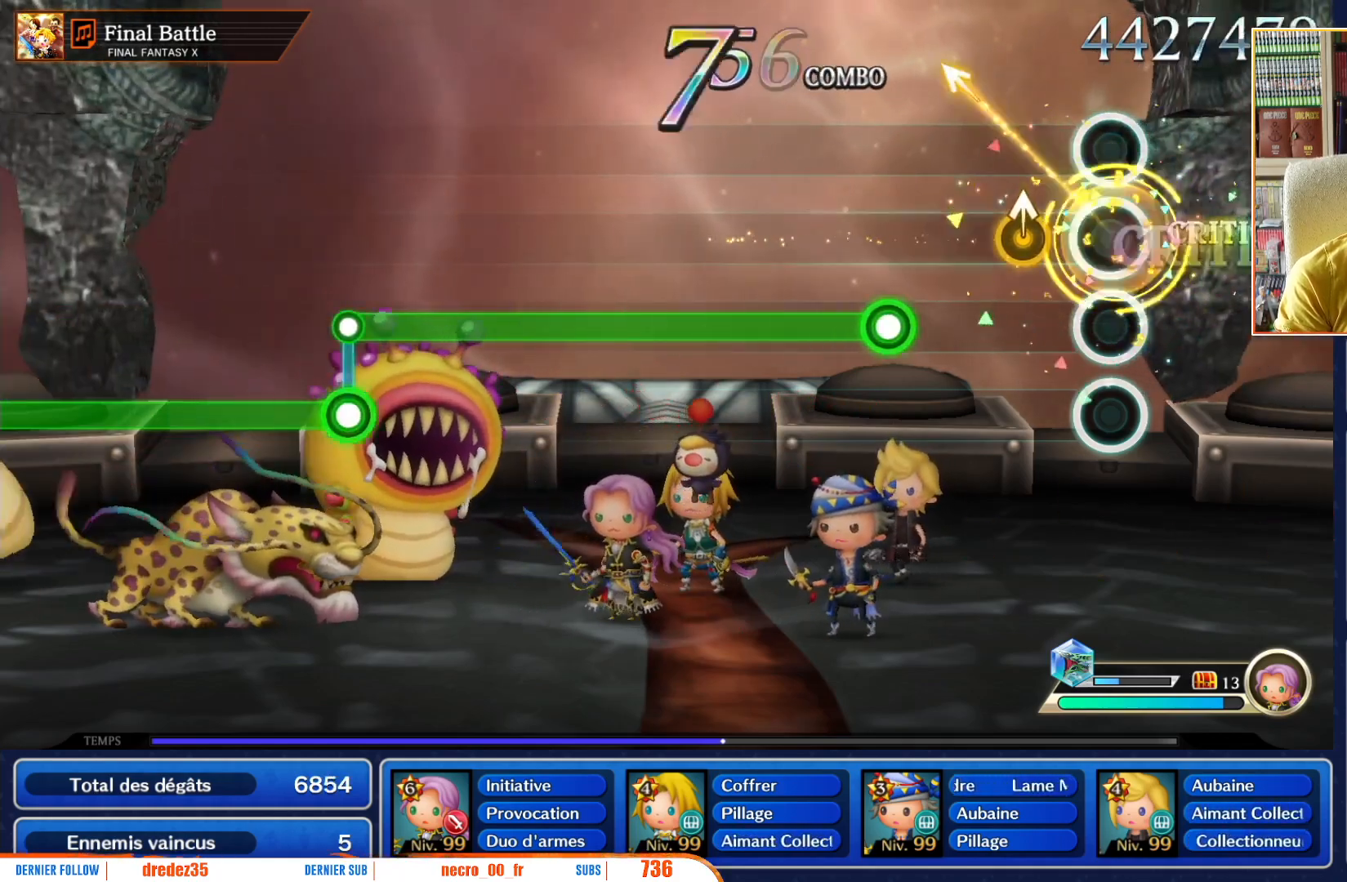
{"buttons": [], "left_stick": "center", "right_stick": "center", "events": []}
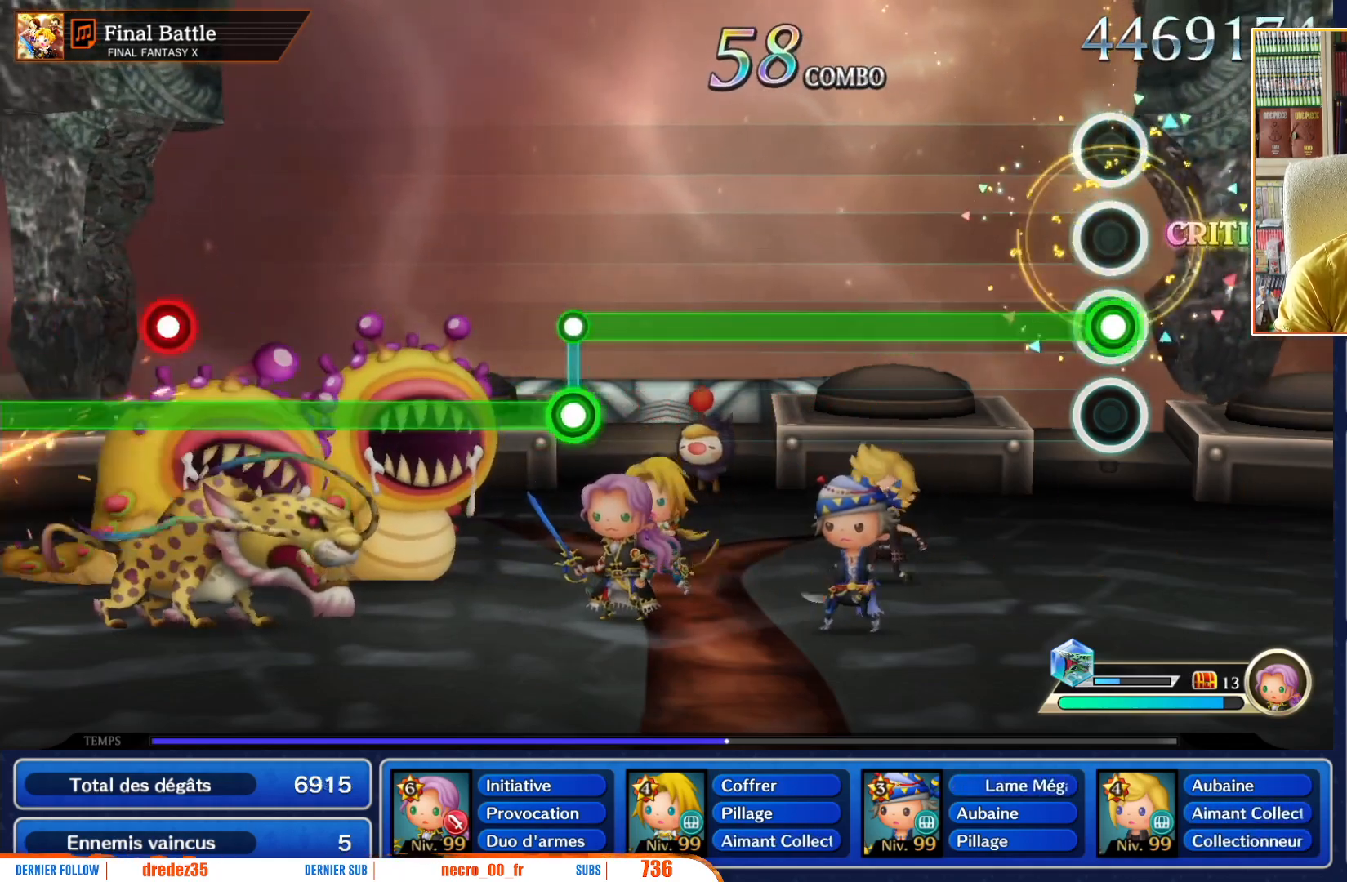
{"buttons": ["R1"], "left_stick": "center", "right_stick": "center", "events": [[33, "R1", "down"]]}
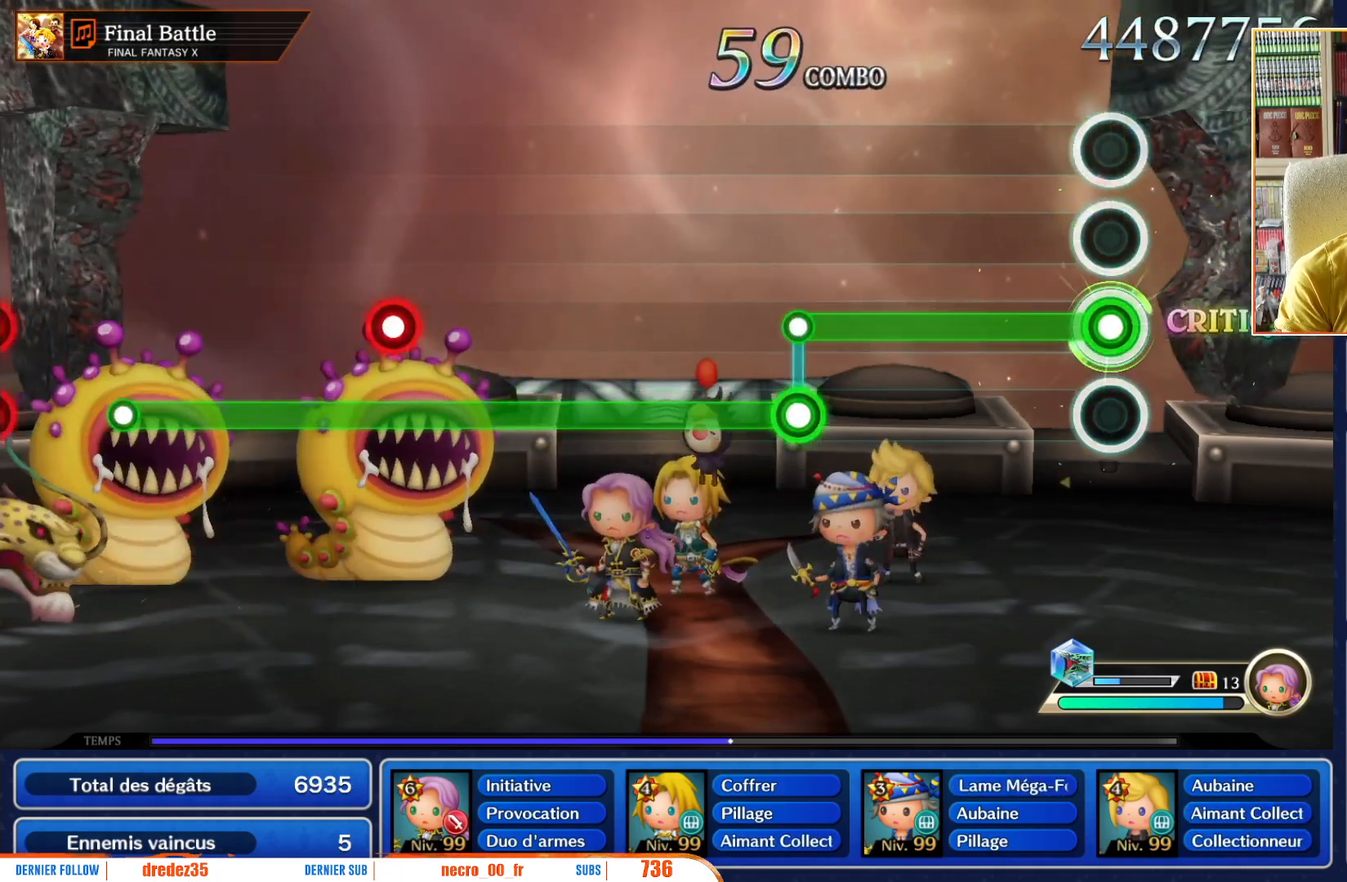
{"buttons": ["R1"], "left_stick": "center", "right_stick": "center", "events": []}
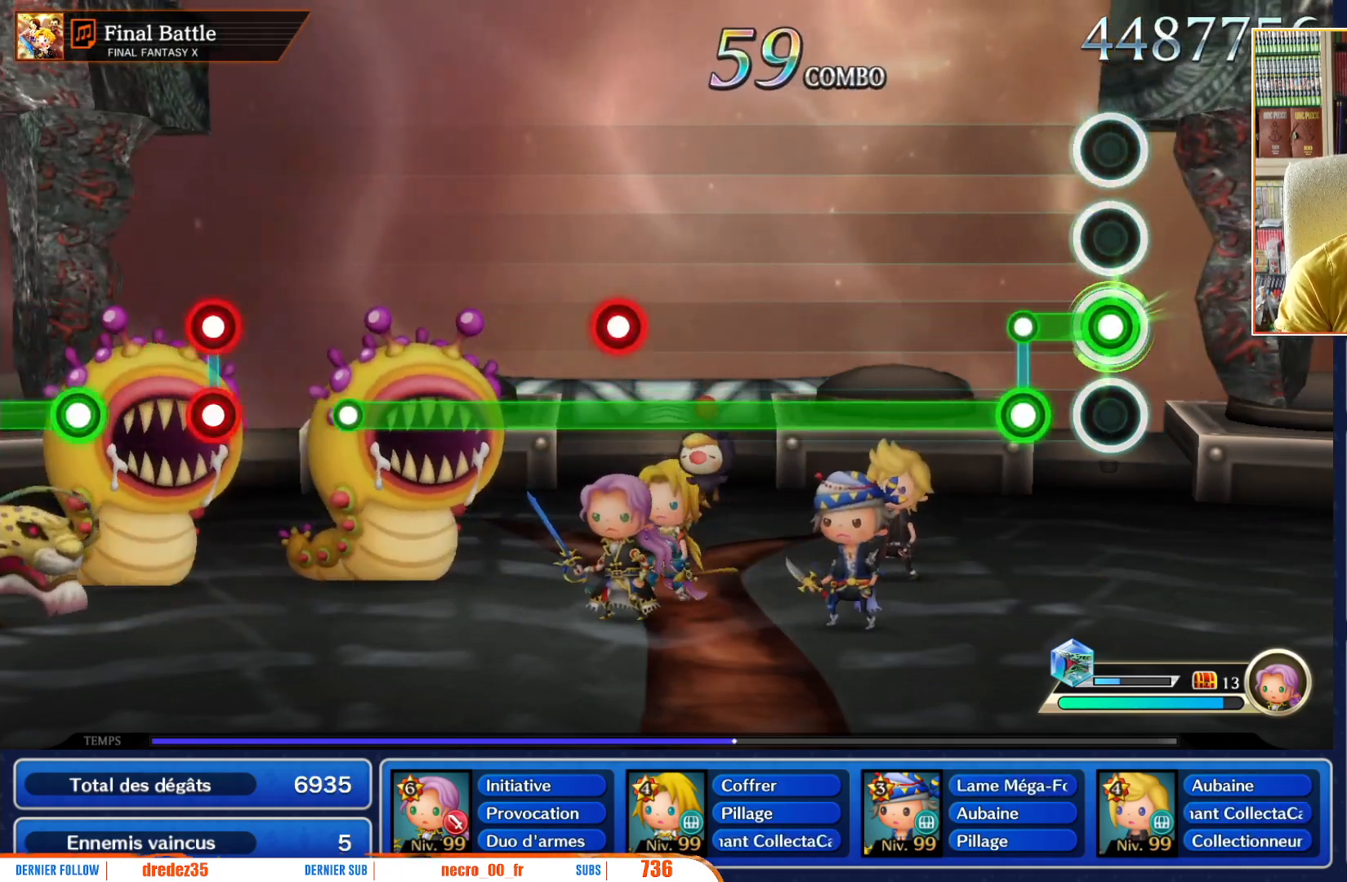
{"buttons": ["L1"], "left_stick": "center", "right_stick": "center", "events": [[217, "L1", "down"], [250, "R1", "up"]]}
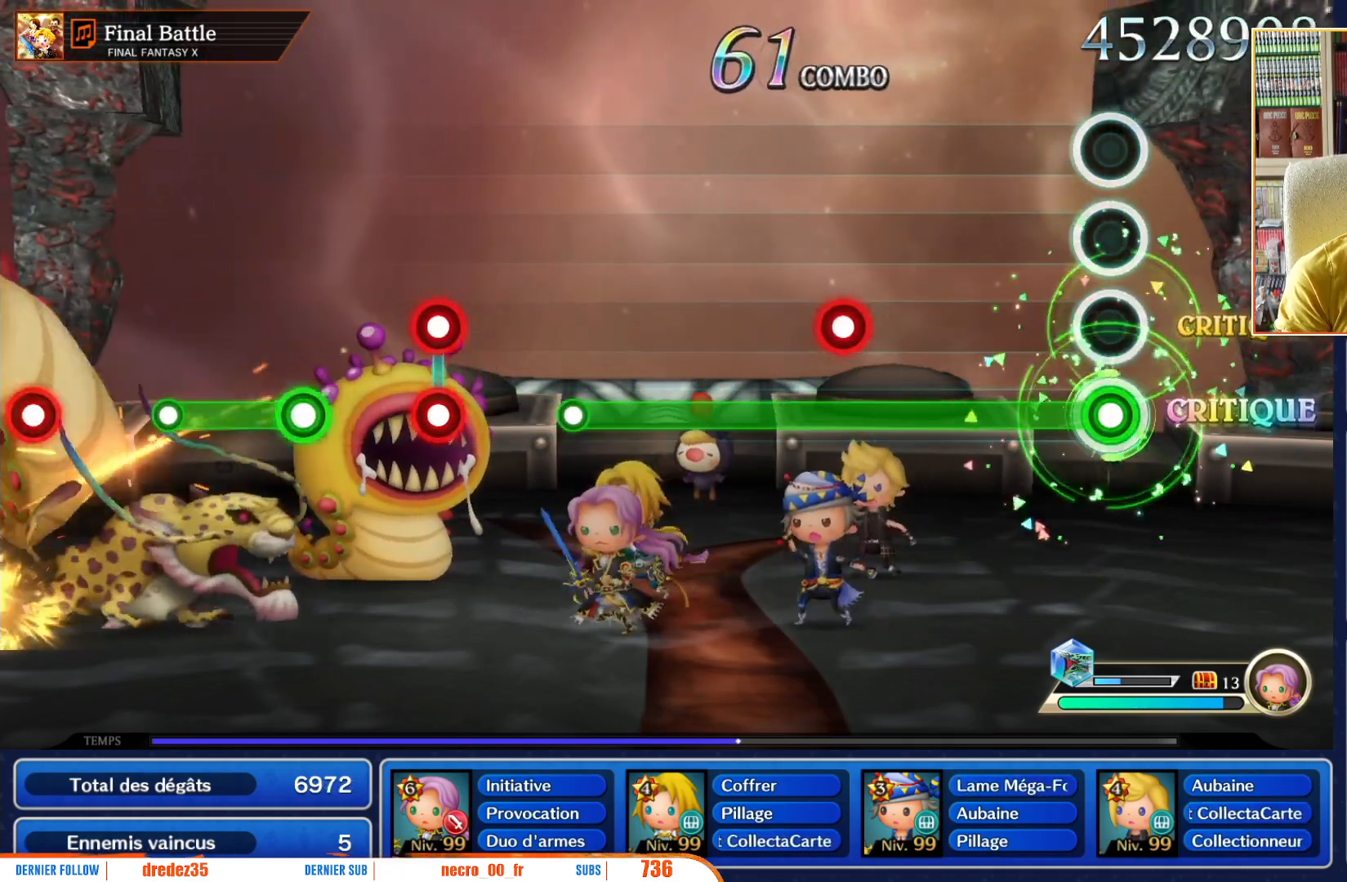
{"buttons": ["L1"], "left_stick": "center", "right_stick": "center", "events": []}
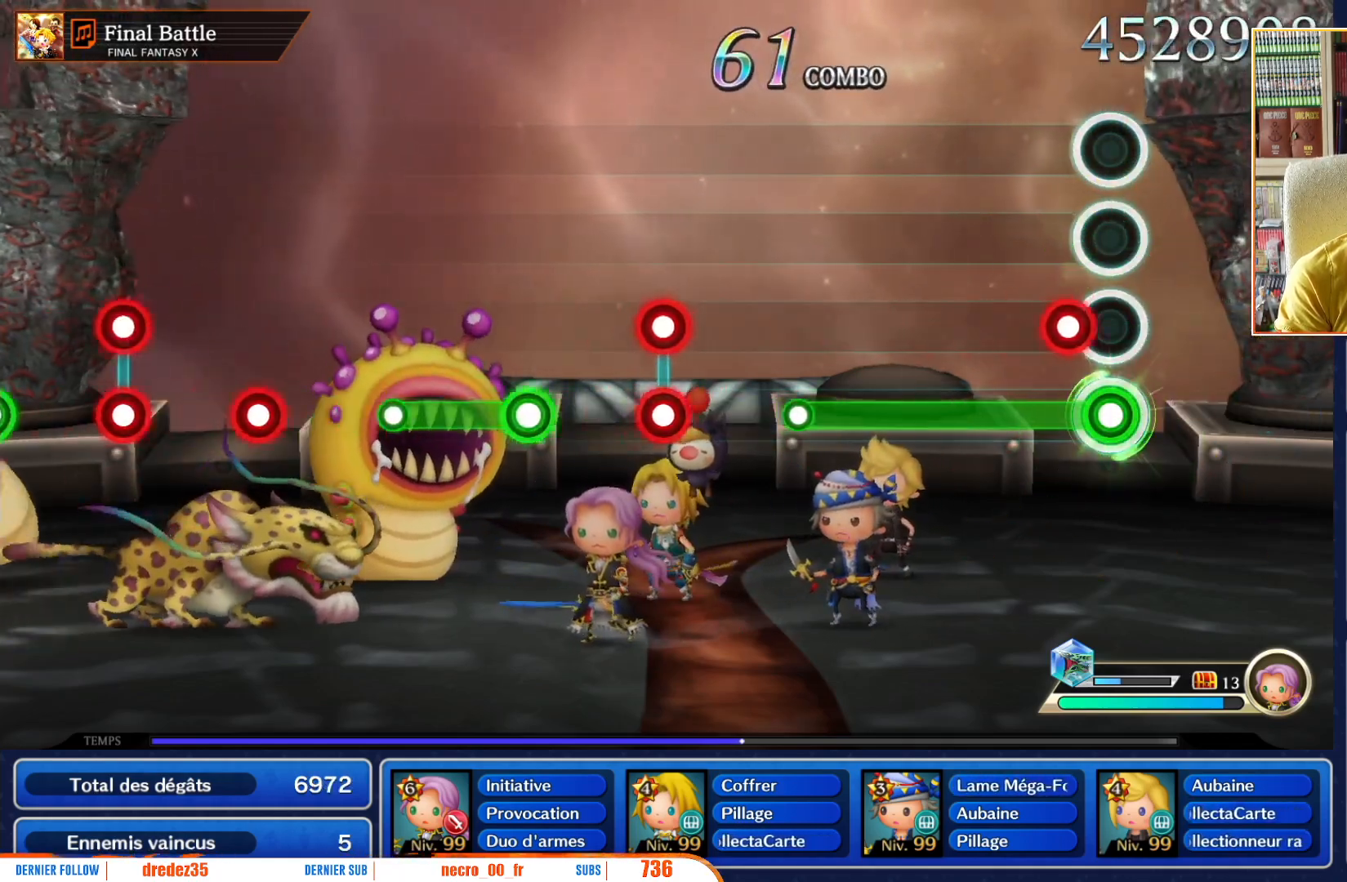
{"buttons": ["L1"], "left_stick": "center", "right_stick": "center", "events": [[117, "R1", "down"], [233, "R1", "up"]]}
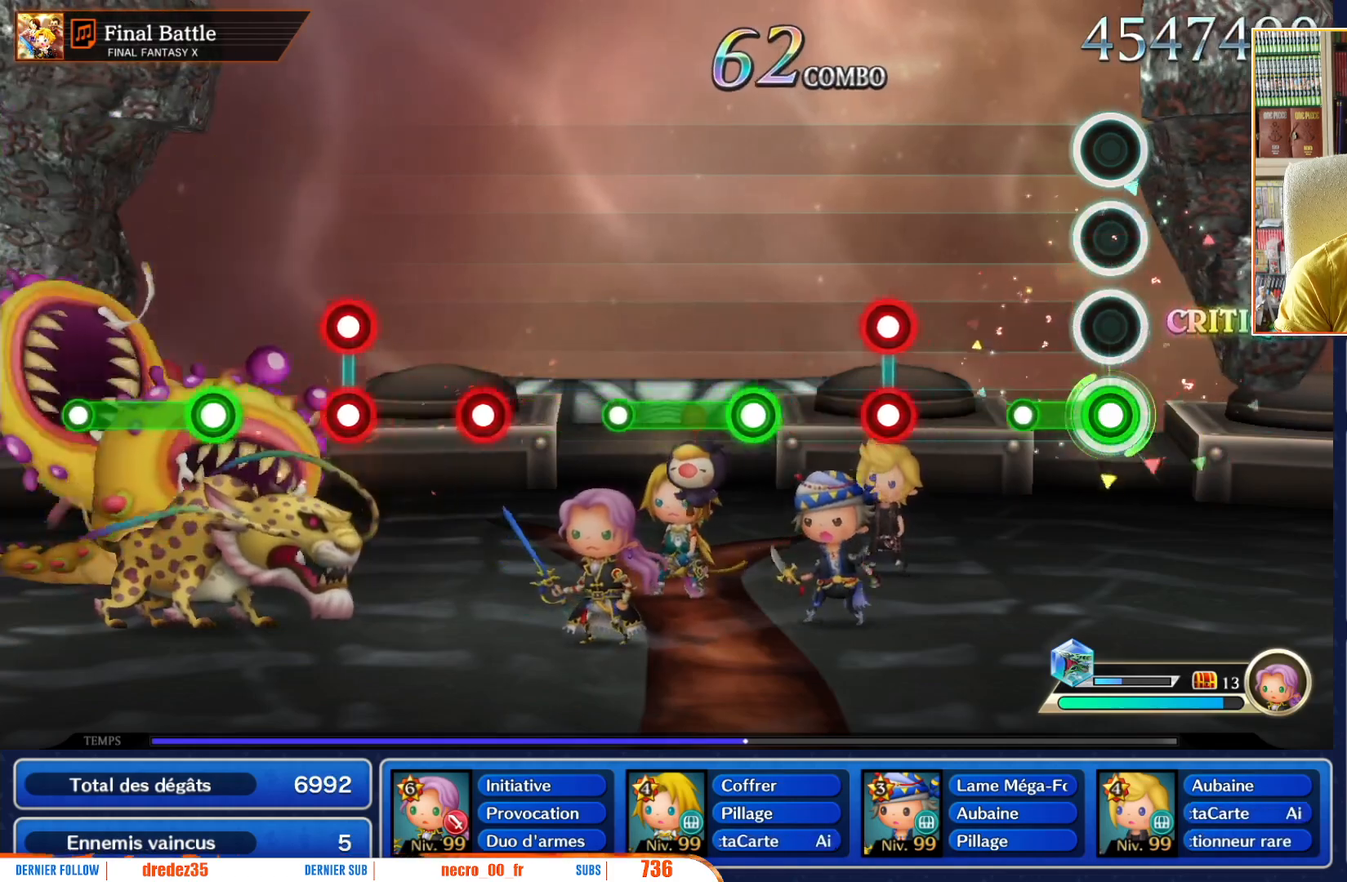
{"buttons": [], "left_stick": "center", "right_stick": "center", "events": [[217, "L1", "up"]]}
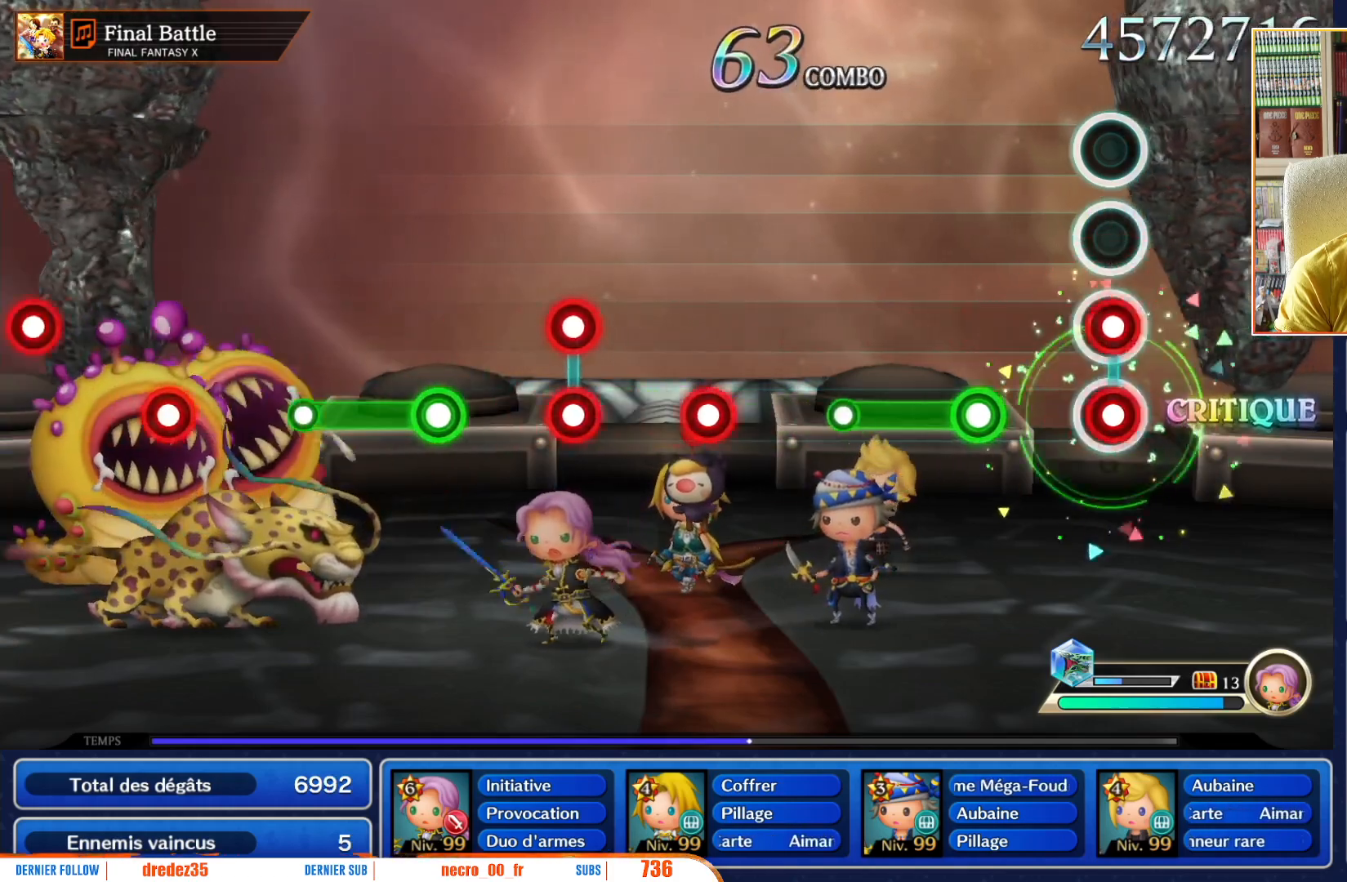
{"buttons": ["R1"], "left_stick": "center", "right_stick": "center", "events": [[33, "R1", "down"], [50, "L1", "down"], [150, "R1", "up"], [167, "L1", "up"], [333, "R1", "down"]]}
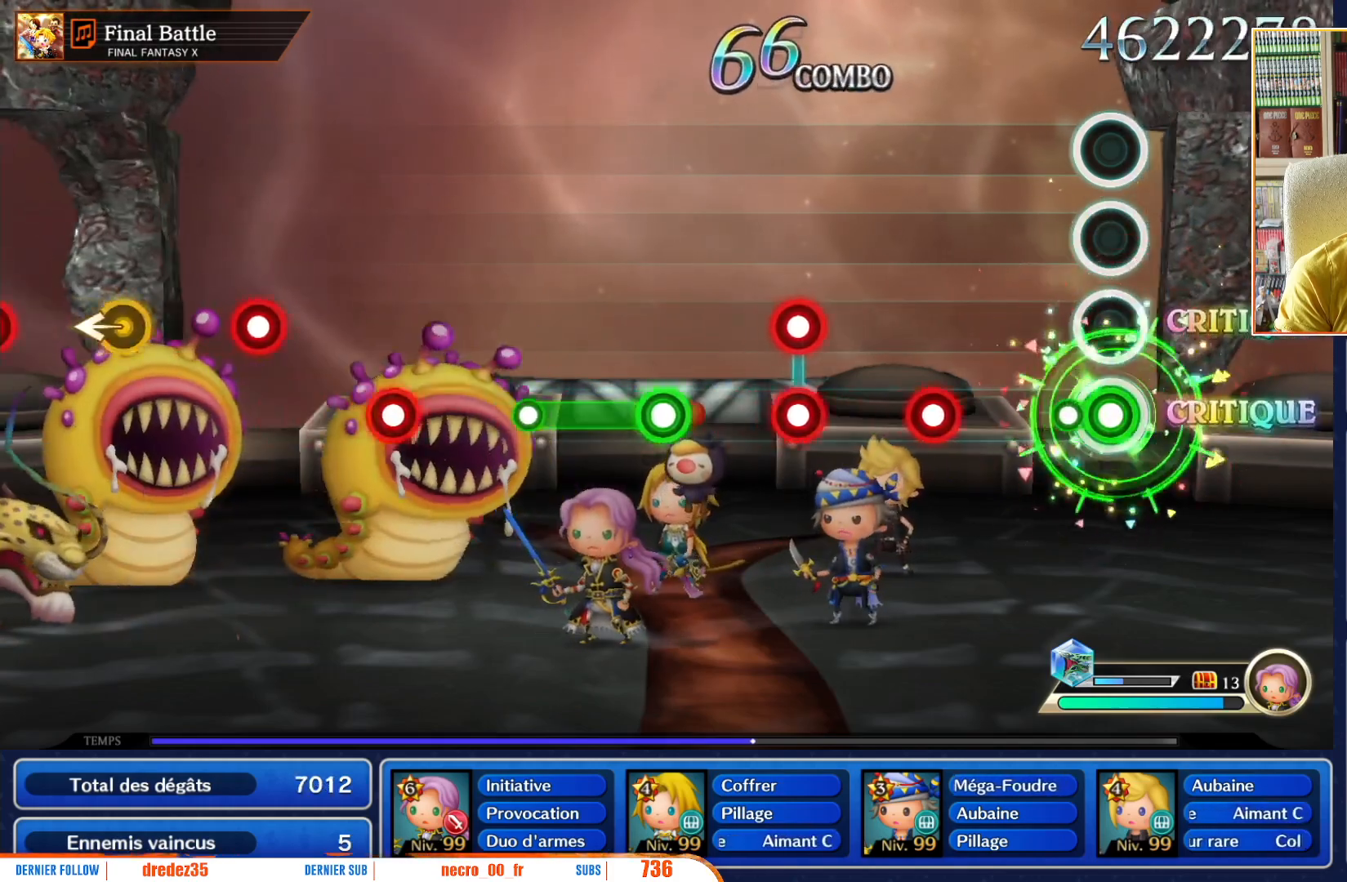
{"buttons": ["R1"], "left_stick": "center", "right_stick": "center", "events": [[150, "R1", "up"], [417, "R1", "down"]]}
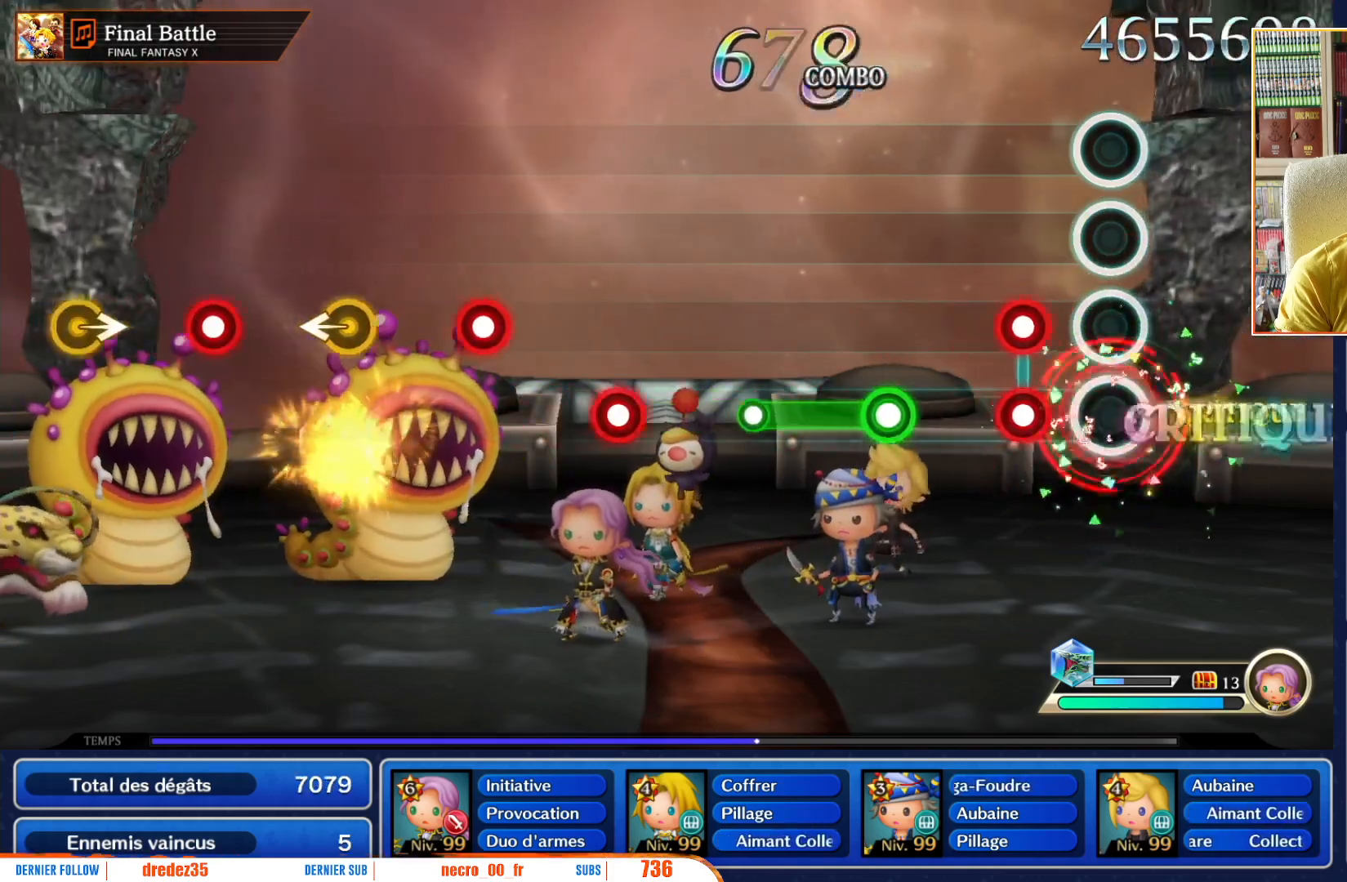
{"buttons": [], "left_stick": "center", "right_stick": "center", "events": [[33, "R1", "up"], [217, "L1", "down"], [250, "R1", "down"], [317, "L1", "up"], [367, "R1", "up"]]}
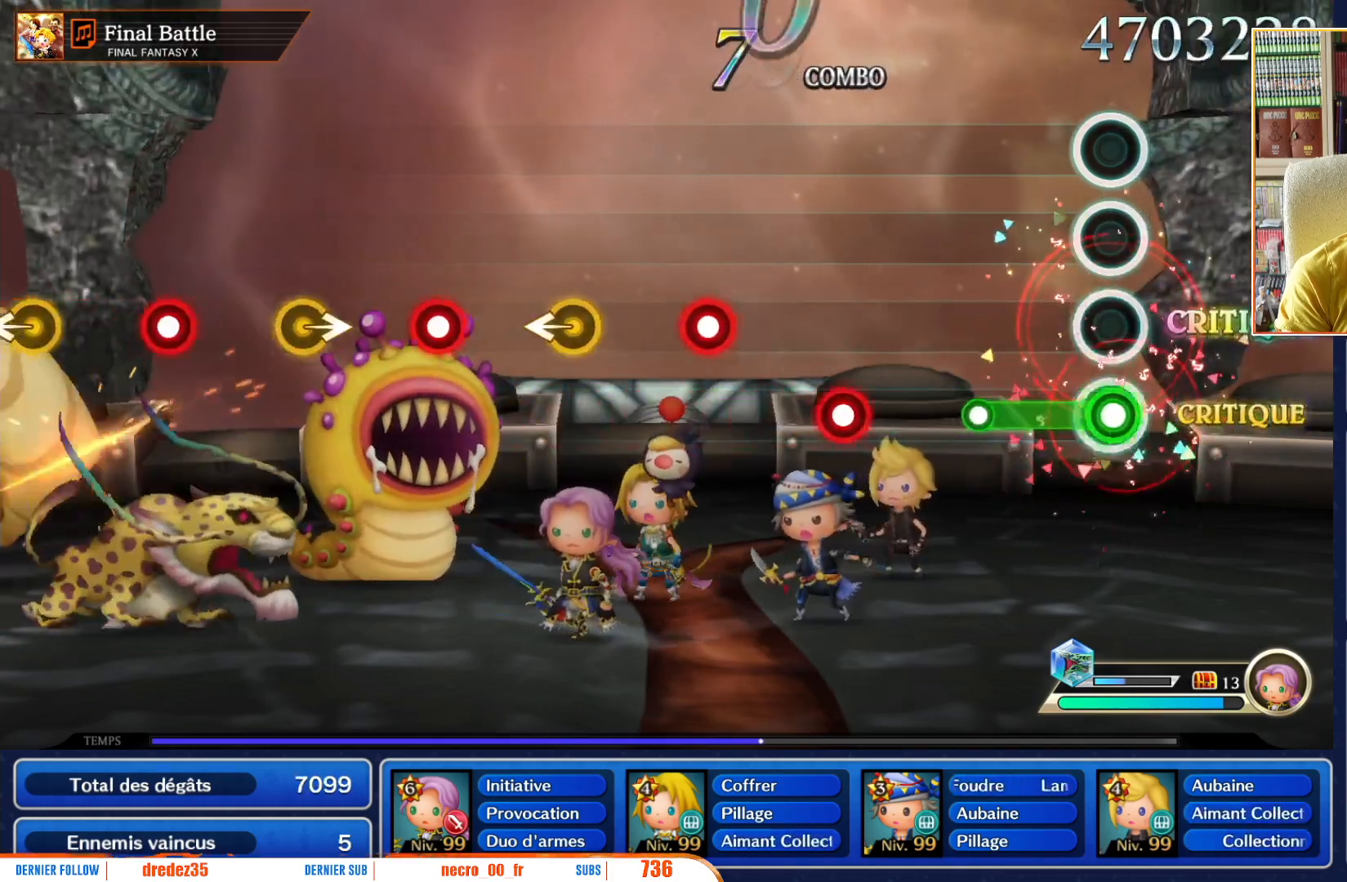
{"buttons": [], "left_stick": "center", "right_stick": "center", "events": [[17, "R1", "down"], [300, "R1", "up"]]}
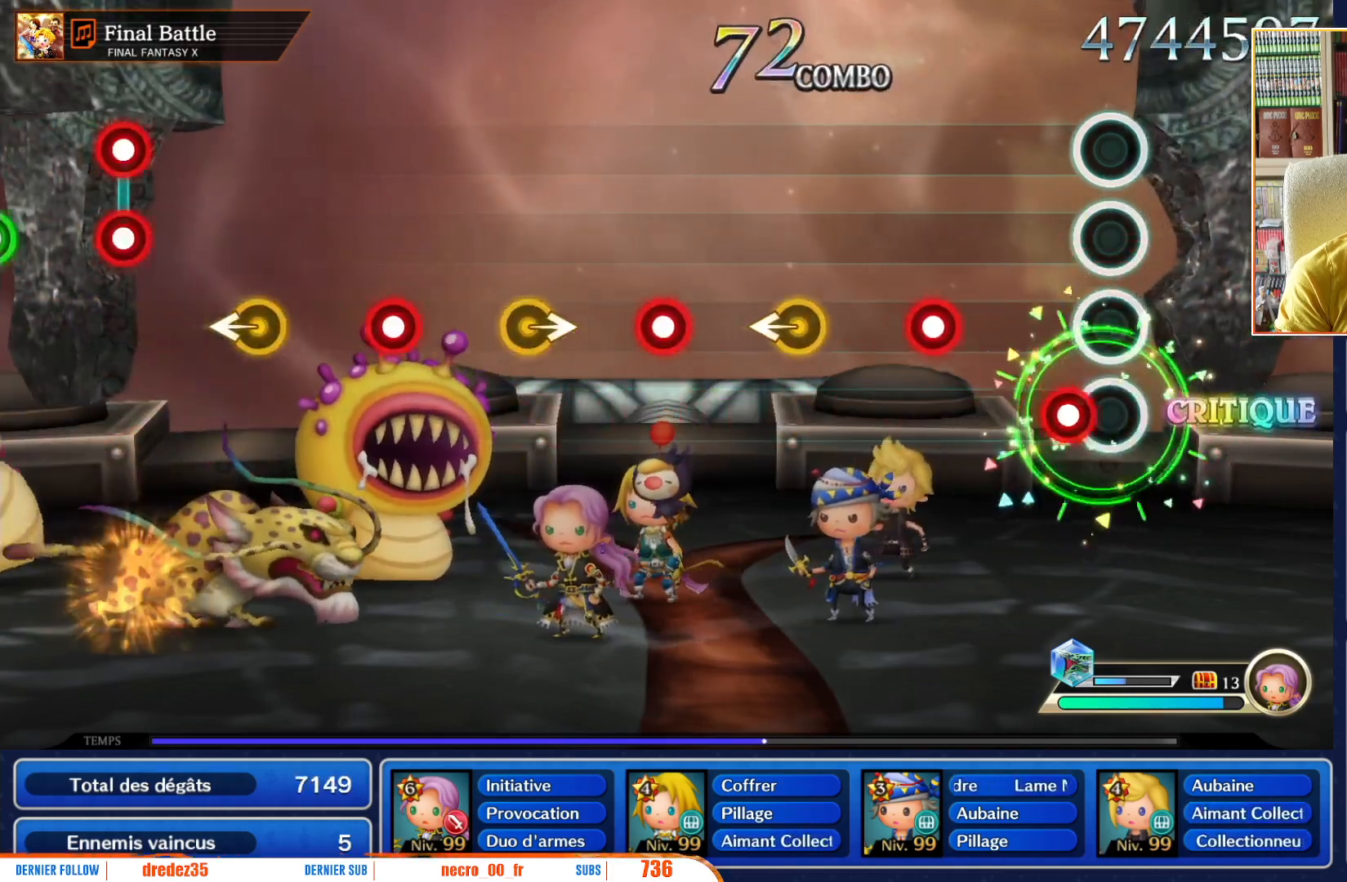
{"buttons": ["R1"], "left_stick": "center", "right_stick": "center", "events": [[100, "R1", "down"], [217, "R1", "up"], [400, "R1", "down"]]}
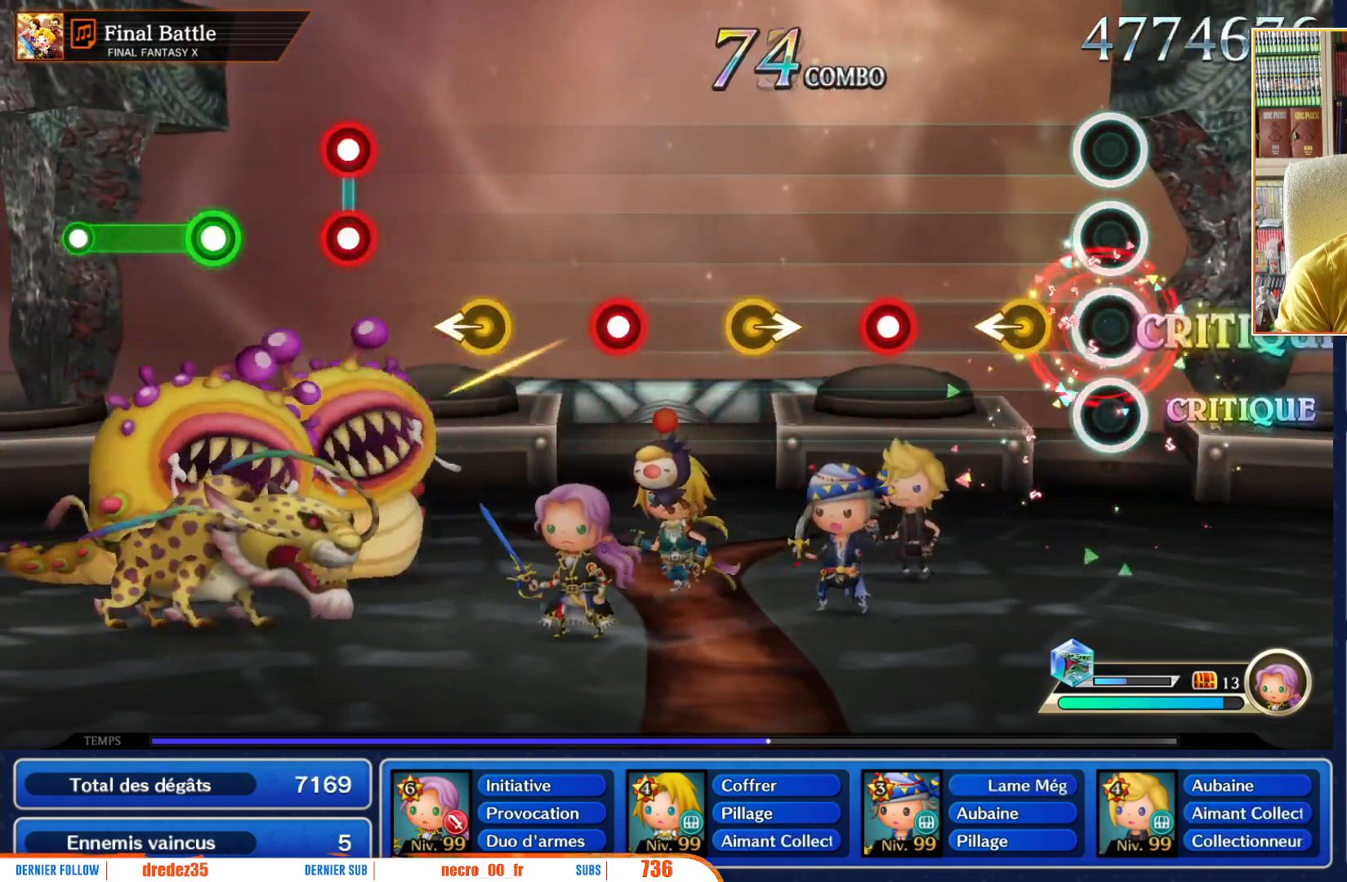
{"buttons": [], "left_stick": "center", "right_stick": "center", "events": [[33, "R1", "up"], [217, "left_stick", "left"], [333, "left_stick", "center"]]}
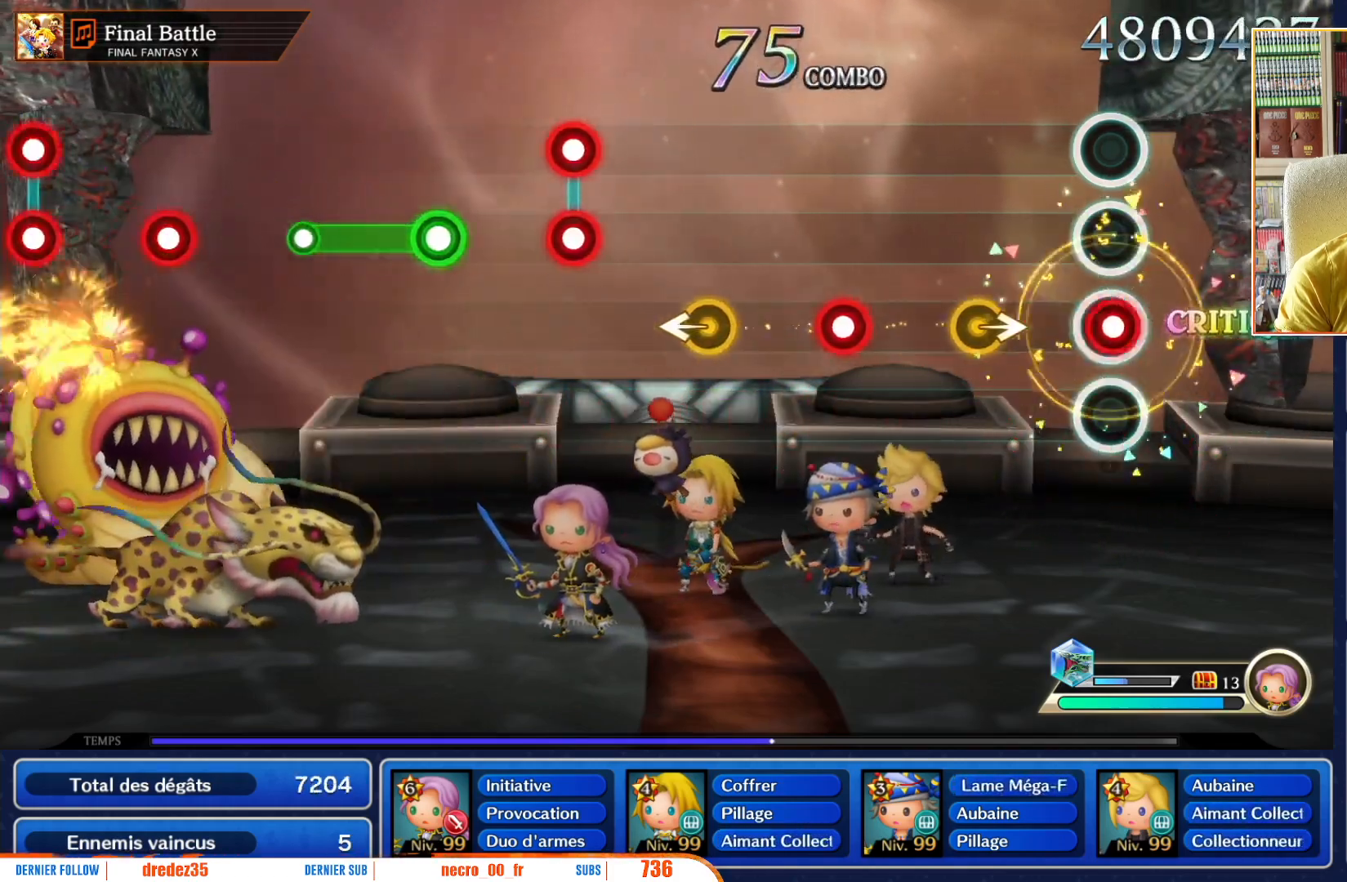
{"buttons": [], "left_stick": "center", "right_stick": "center", "events": [[17, "R1", "down"], [150, "R1", "up"], [283, "left_stick", "right"], [417, "left_stick", "center"]]}
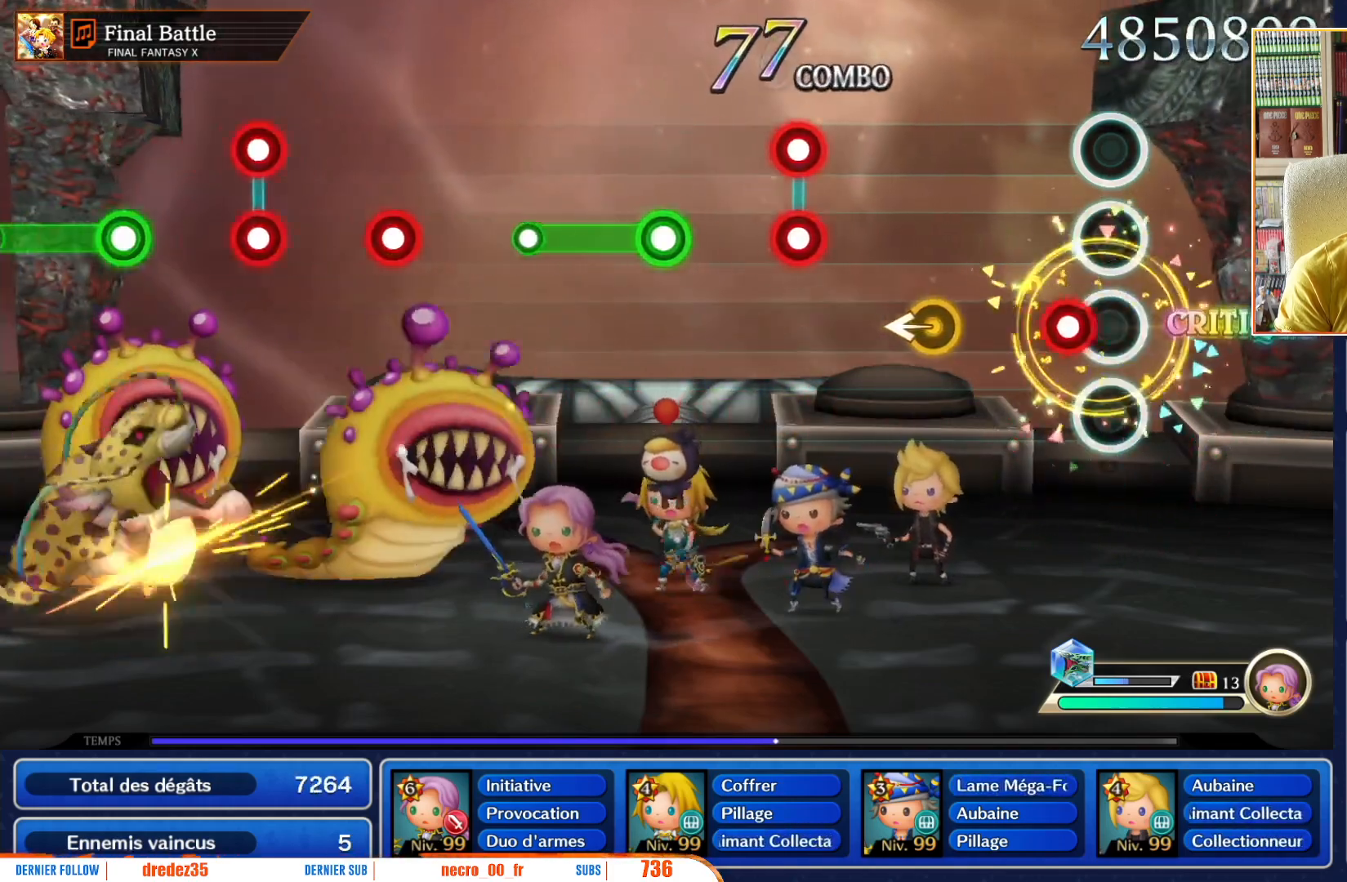
{"buttons": [], "left_stick": "center", "right_stick": "center", "events": [[133, "R1", "down"], [250, "R1", "up"], [367, "left_stick", "left"], [450, "left_stick", "center"]]}
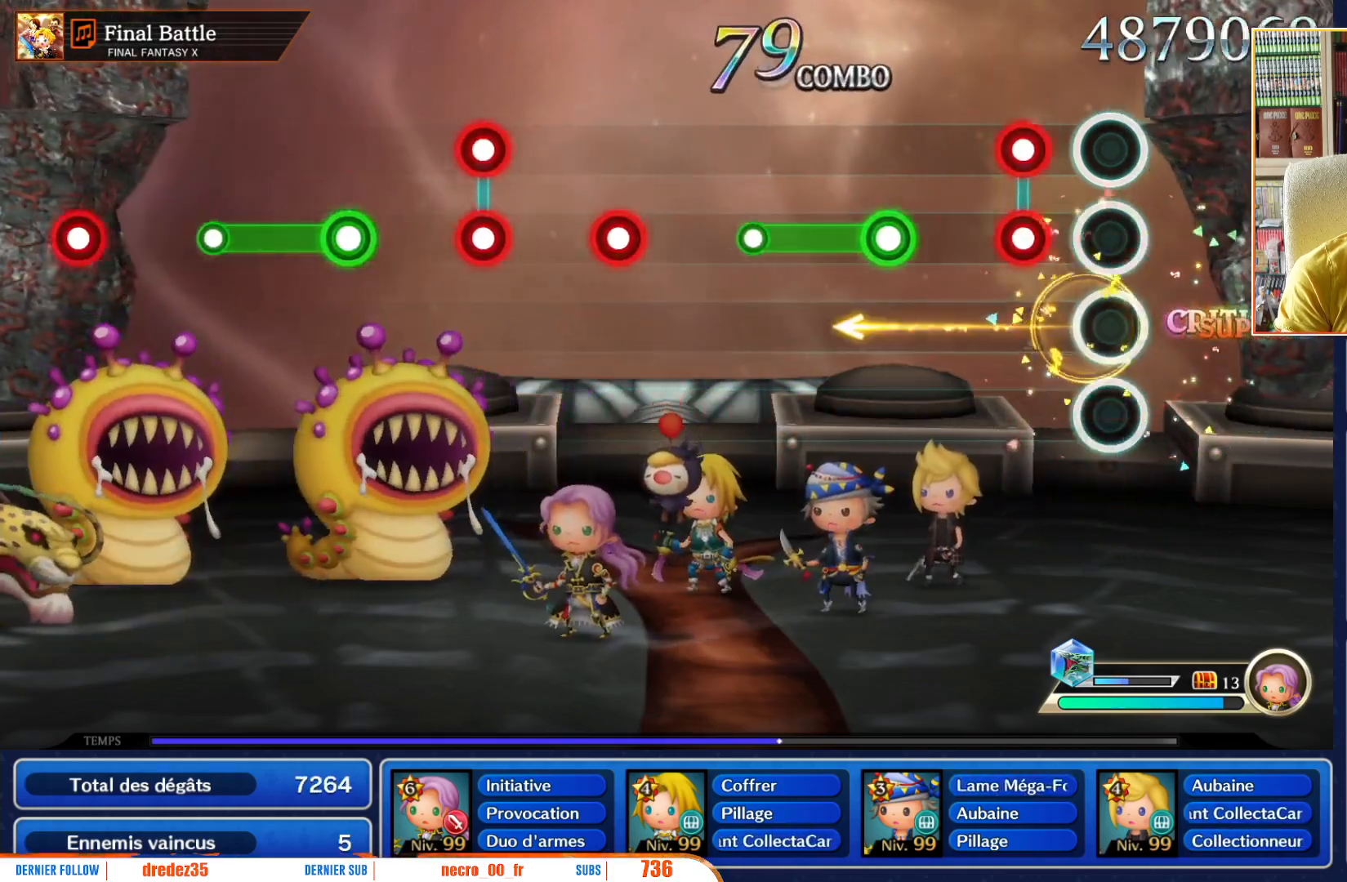
{"buttons": [], "left_stick": "center", "right_stick": "center", "events": [[183, "L1", "down"], [200, "R1", "down"], [283, "L1", "up"], [317, "R1", "up"]]}
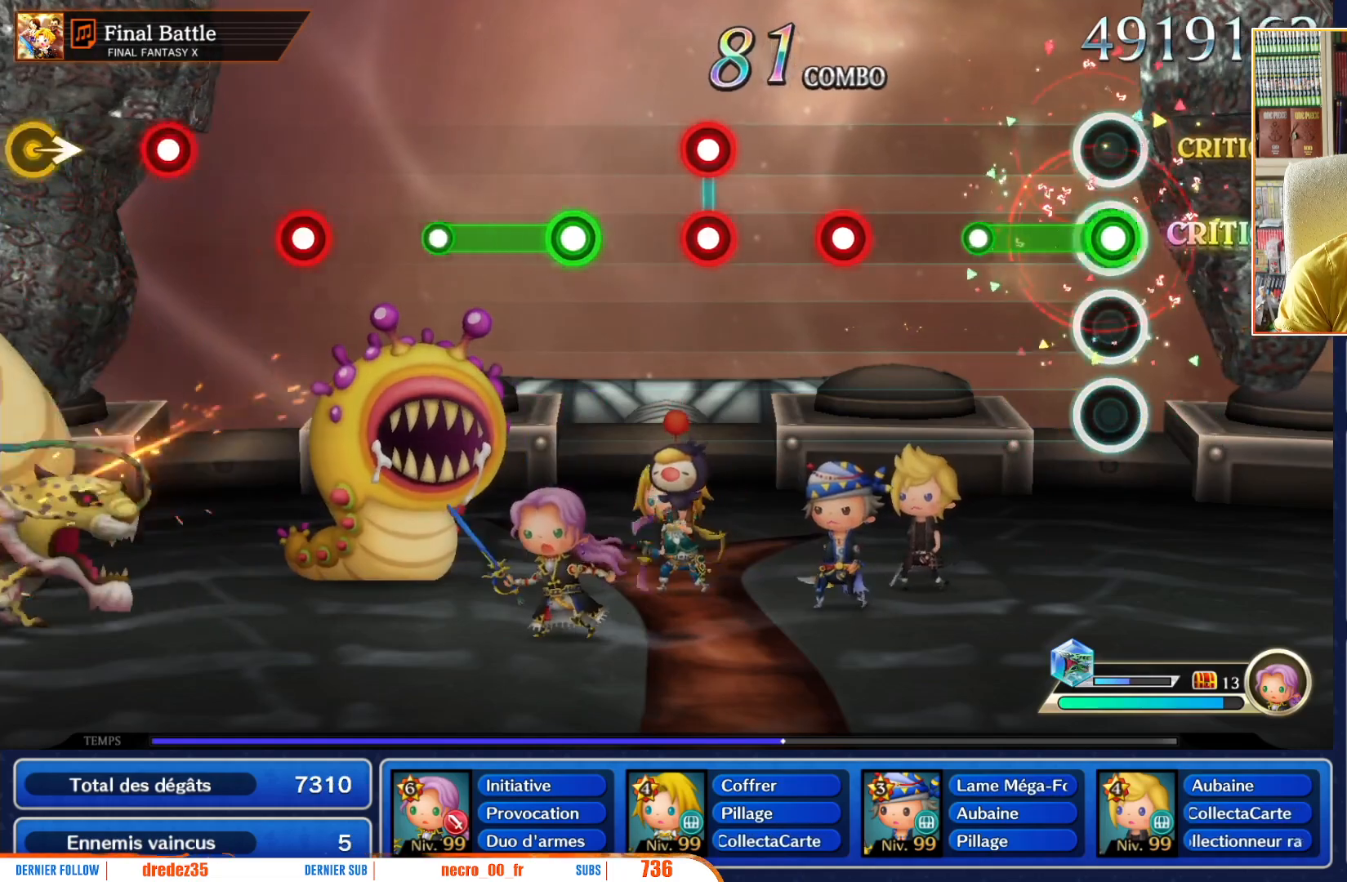
{"buttons": [], "left_stick": "center", "right_stick": "center", "events": [[17, "R1", "down"], [317, "R1", "up"]]}
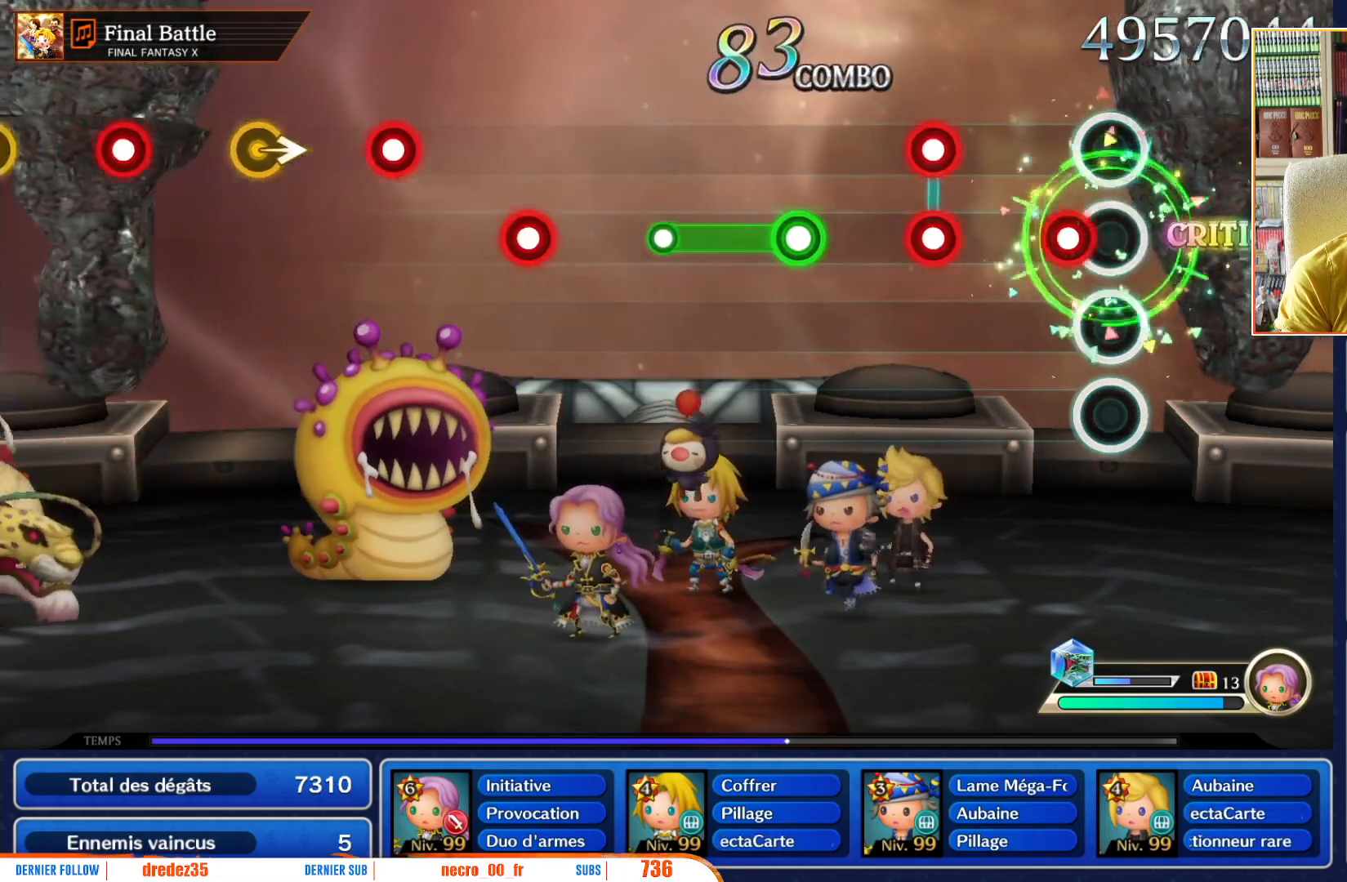
{"buttons": ["L1", "R1"], "left_stick": "center", "right_stick": "center", "events": [[100, "R1", "down"], [250, "R1", "up"], [417, "L1", "down"], [450, "R1", "down"]]}
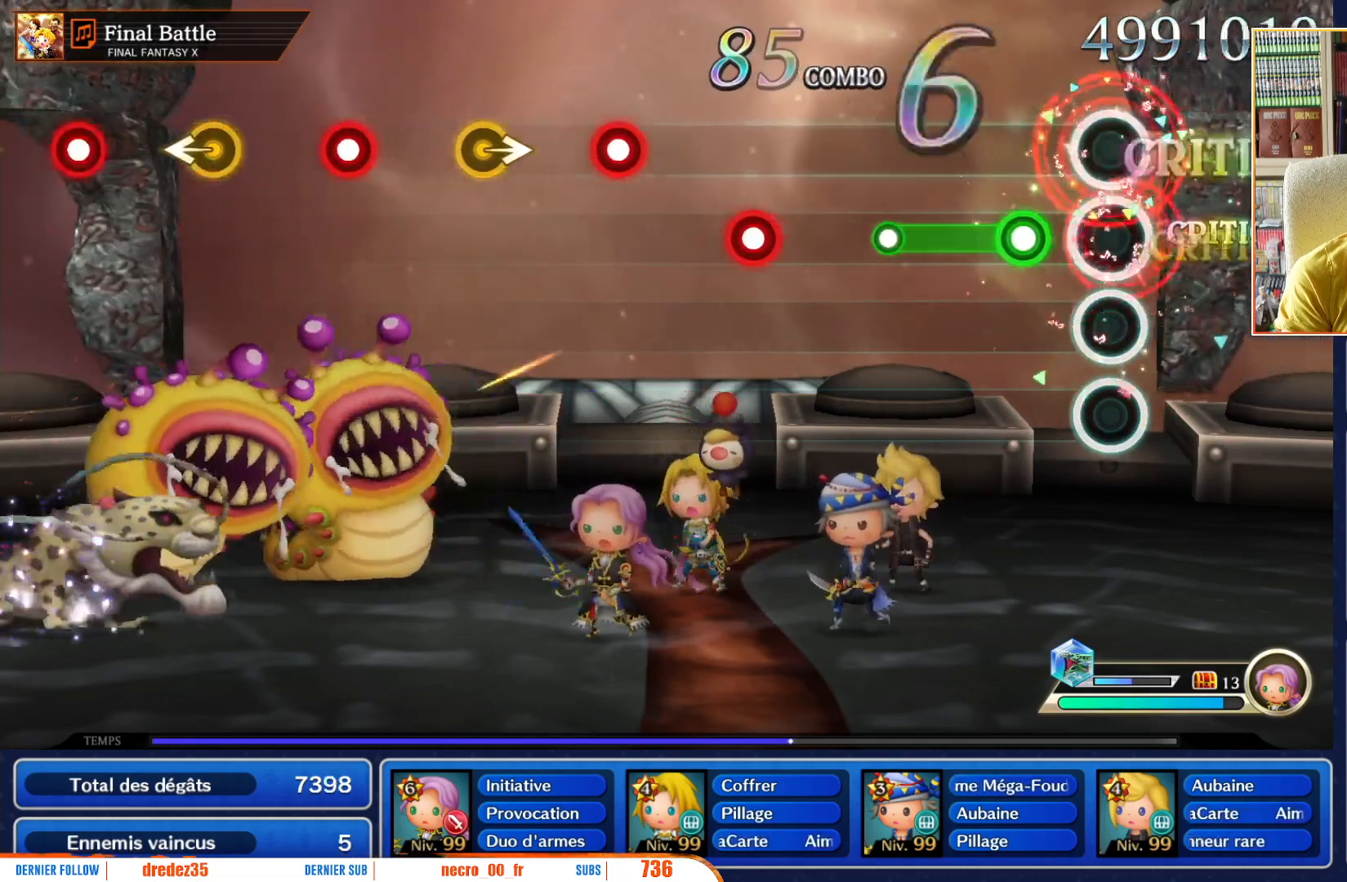
{"buttons": ["R1"], "left_stick": "center", "right_stick": "center", "events": [[17, "L1", "up"], [67, "R1", "up"], [233, "R1", "down"]]}
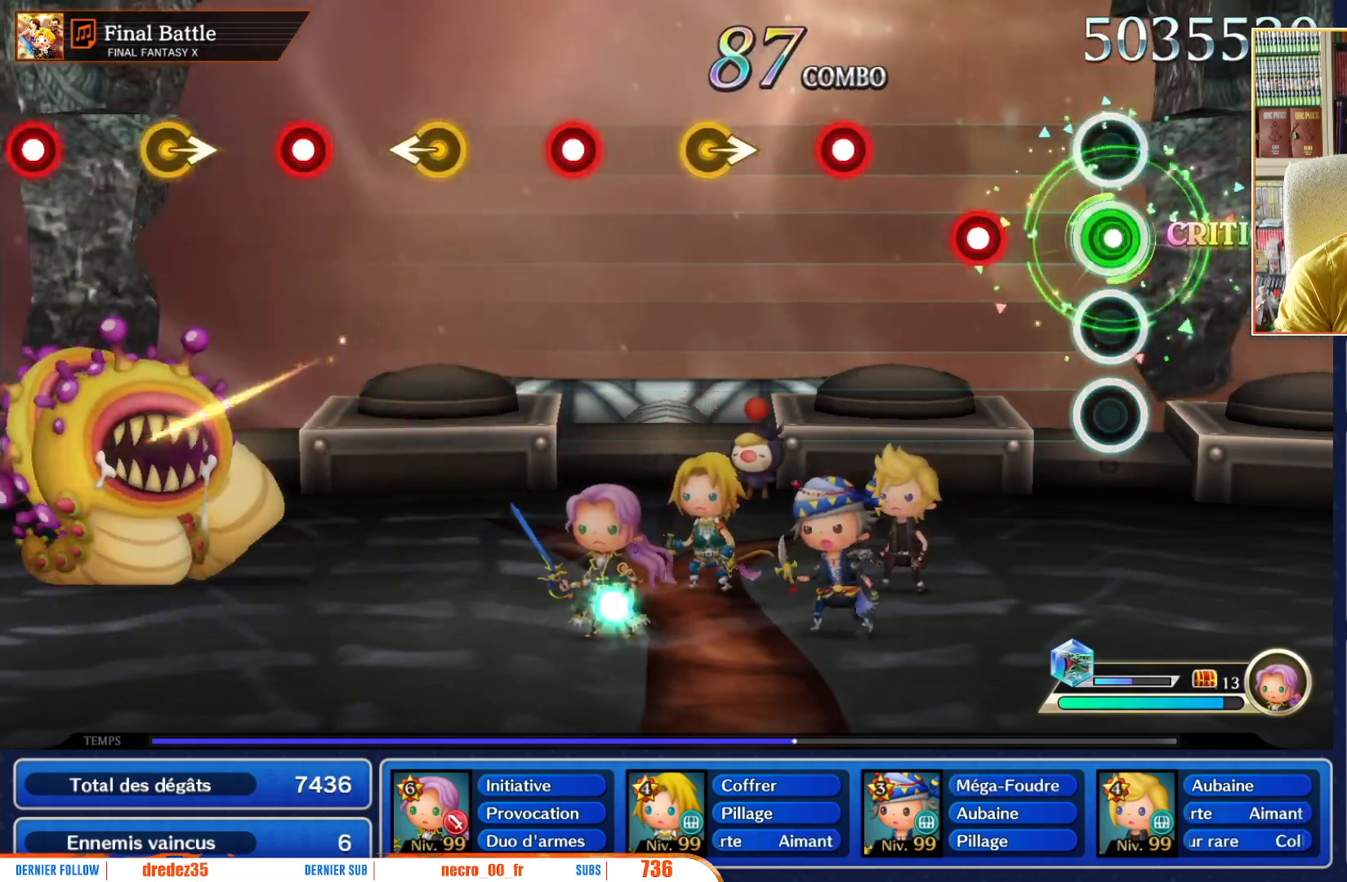
{"buttons": [], "left_stick": "center", "right_stick": "center", "events": [[50, "R1", "up"], [317, "R1", "down"], [417, "R1", "up"]]}
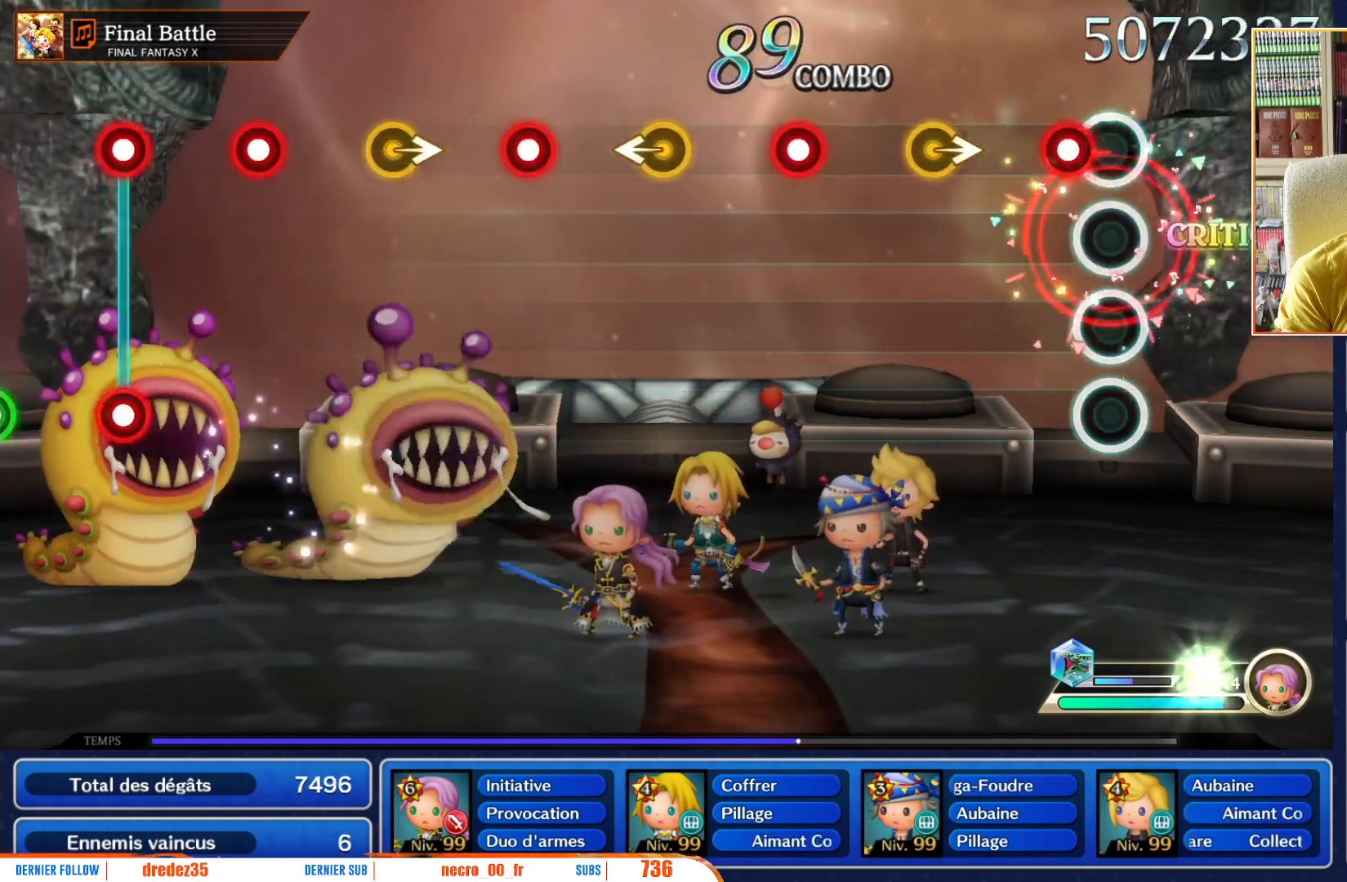
{"buttons": [], "left_stick": "center", "right_stick": "center", "events": [[100, "R1", "down"], [250, "R1", "up"], [367, "left_stick", "right"], [483, "left_stick", "center"]]}
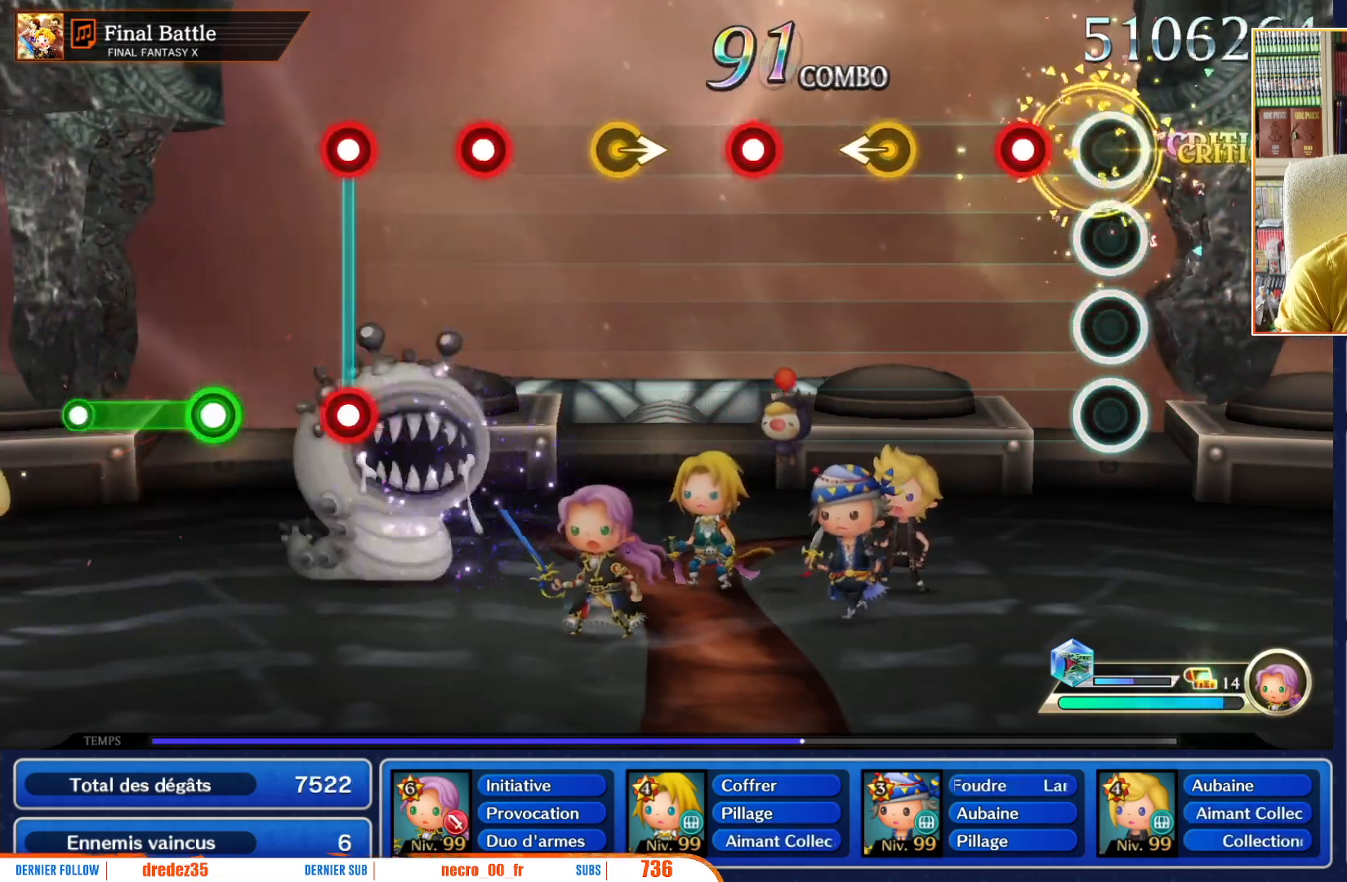
{"buttons": [], "left_stick": "left", "right_stick": "center", "events": [[200, "R1", "down"], [333, "R1", "up"], [450, "left_stick", "left"]]}
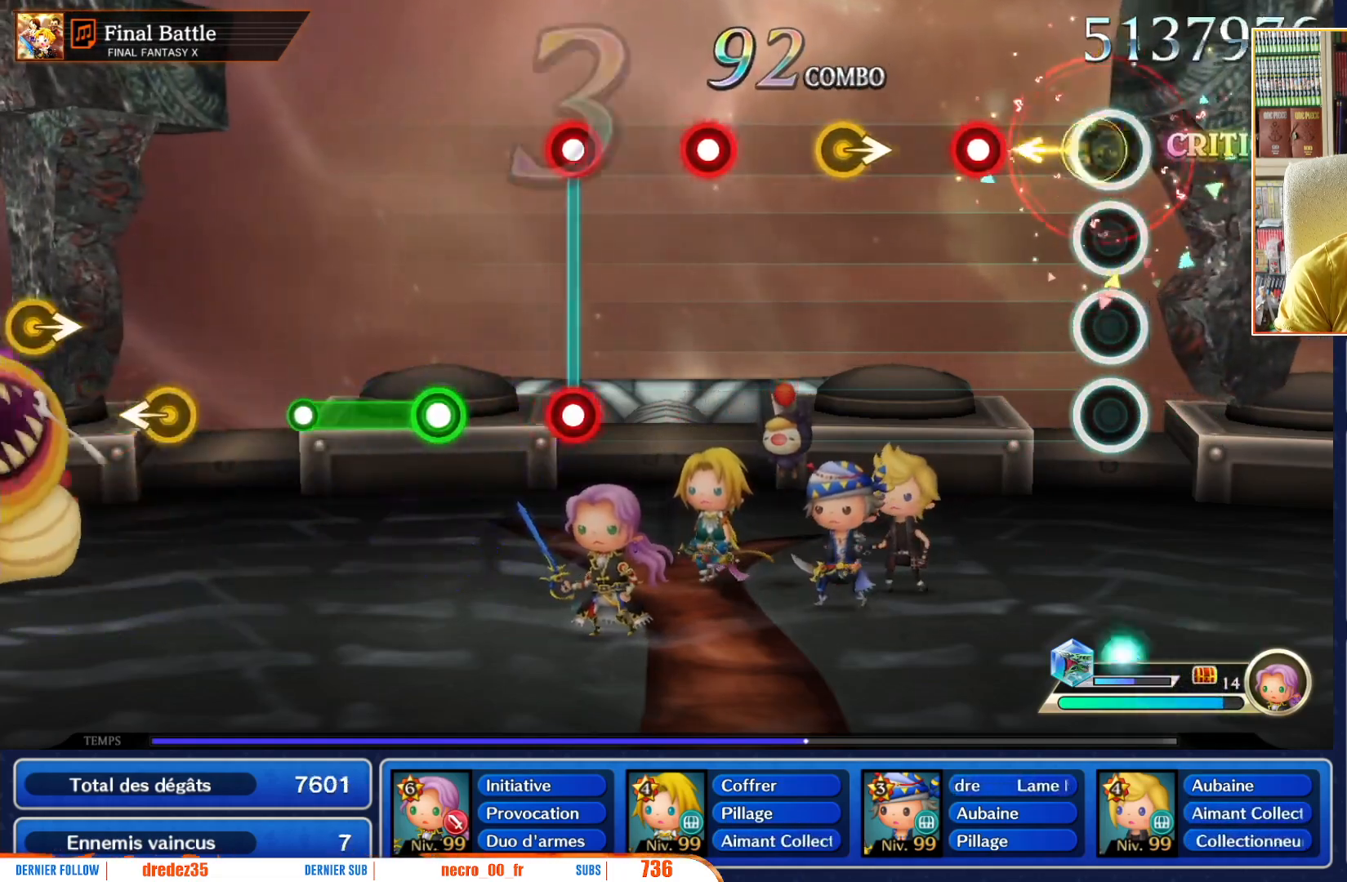
{"buttons": [], "left_stick": "center", "right_stick": "center", "events": [[67, "left_stick", "center"], [300, "R1", "down"], [450, "R1", "up"]]}
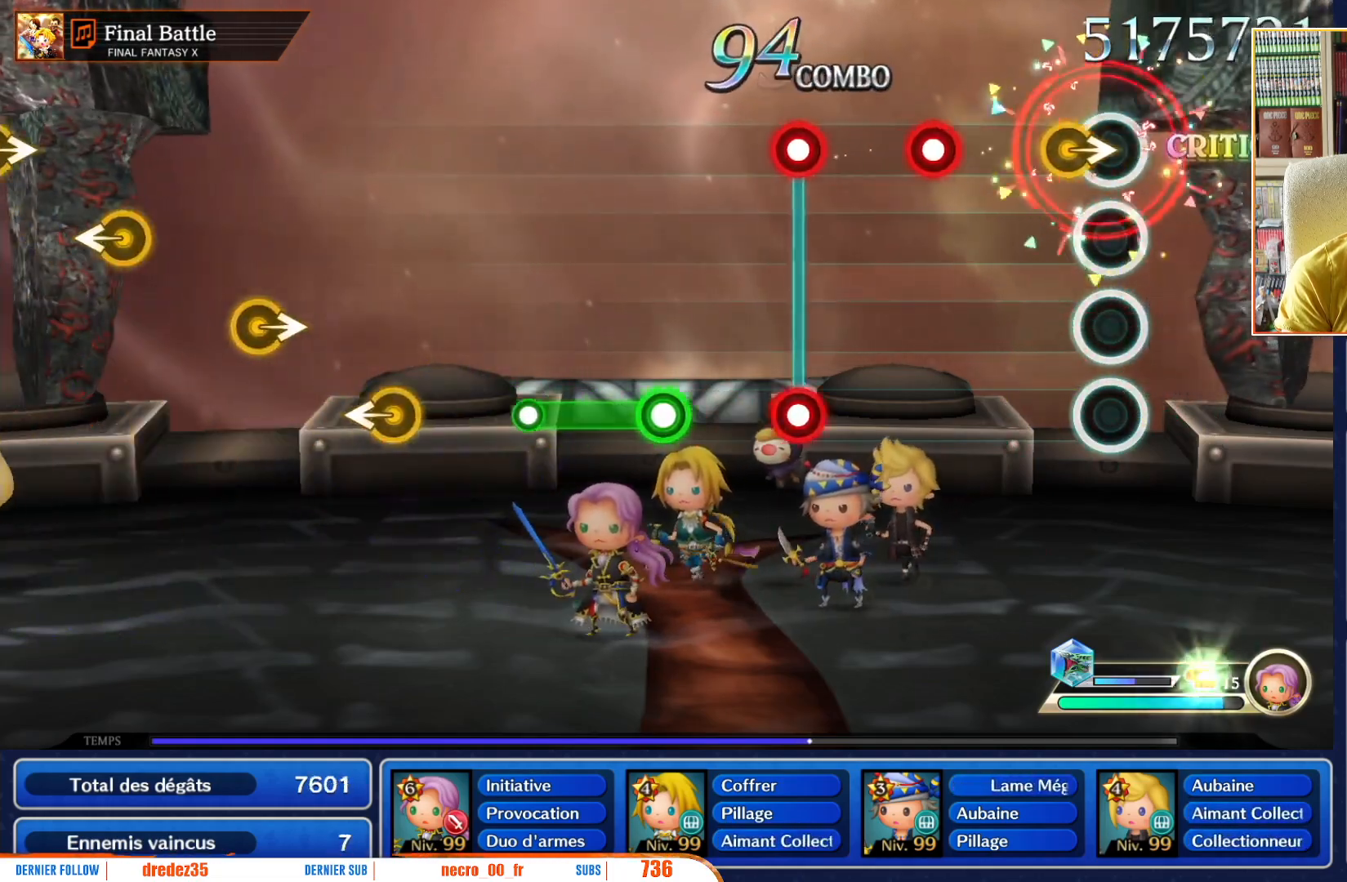
{"buttons": ["R1"], "left_stick": "center", "right_stick": "center", "events": [[100, "left_stick", "right"], [200, "left_stick", "center"], [417, "R1", "down"]]}
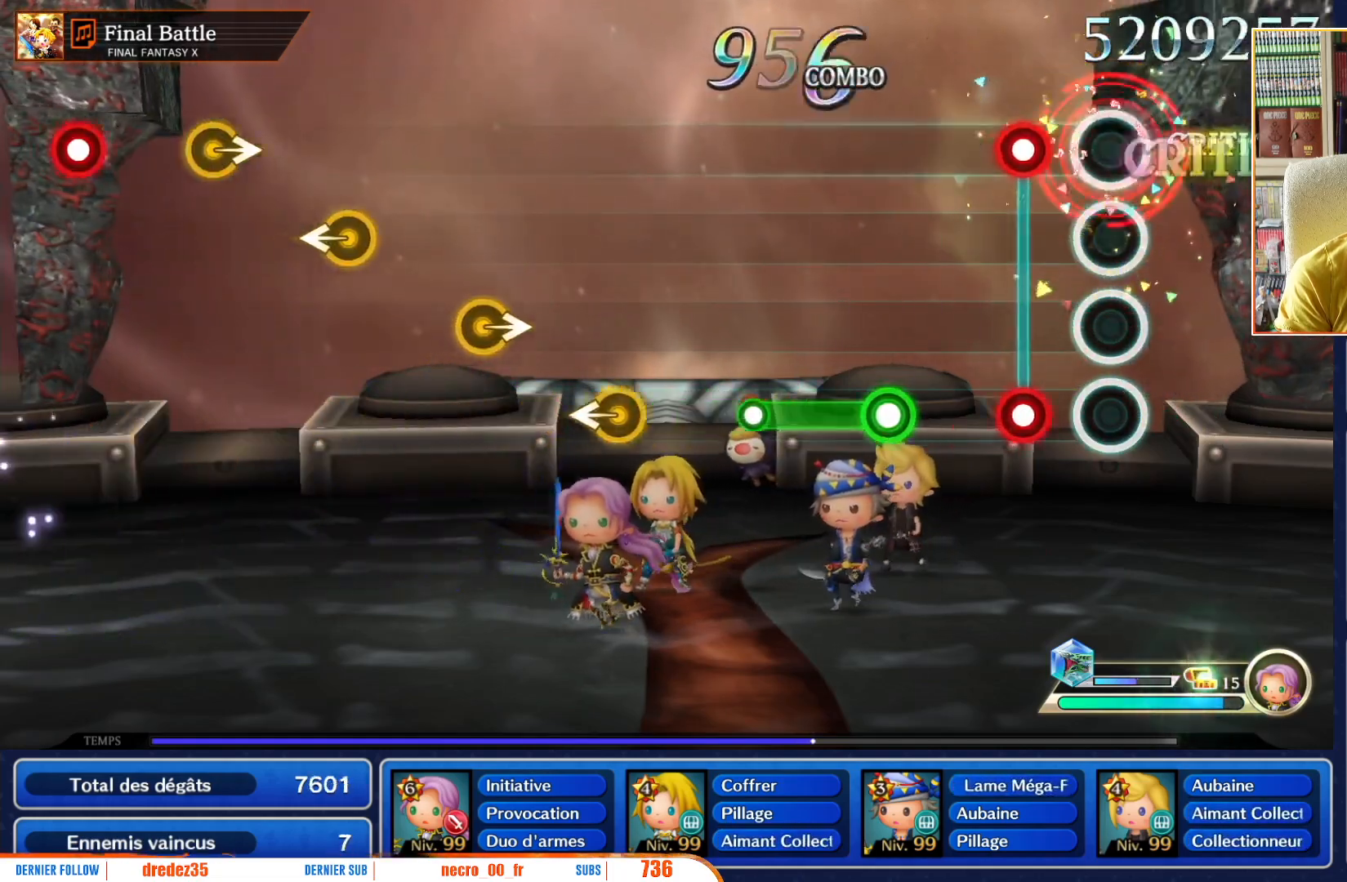
{"buttons": [], "left_stick": "center", "right_stick": "center", "events": [[33, "R1", "up"], [217, "L1", "down"], [217, "R1", "down"], [317, "L1", "up"], [333, "R1", "up"]]}